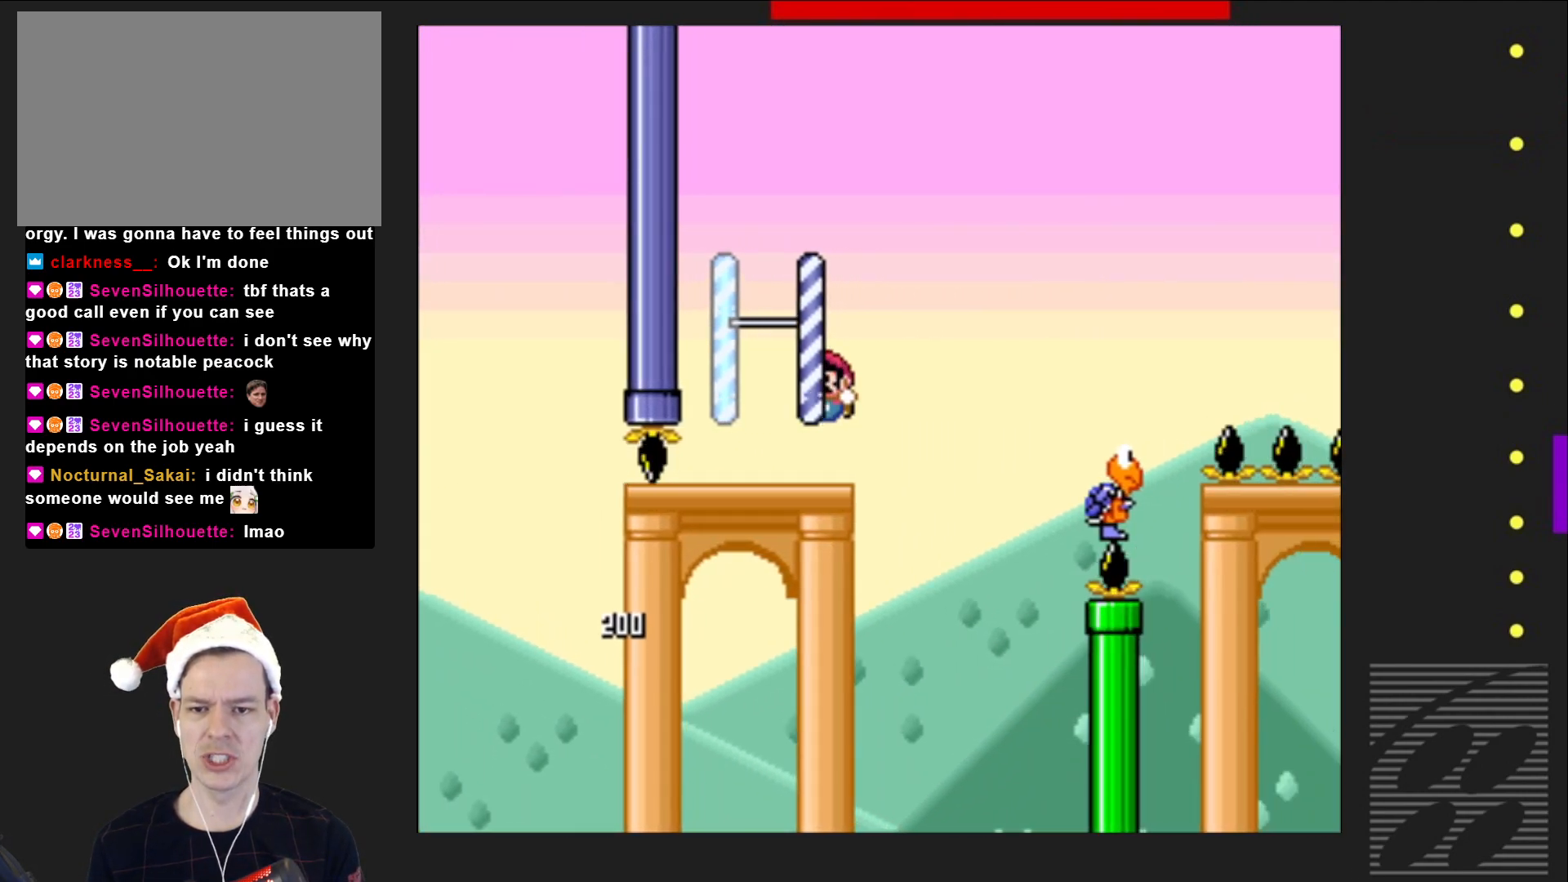
Gameplay with a controller (PlayStation layout); each line is a JSON object with the inputs held at the frame after it. "events" lists button and stick changes between this image and that frame as [ms after this image, input, new state], when the widget could be followed in between. Not read: L3 R3 left_stick right_stick.
{"buttons": ["SQUARE"], "events": [[133, "DPAD_LEFT", "down"], [233, "DPAD_LEFT", "up"], [267, "CROSS", "down"], [367, "DPAD_RIGHT", "down"], [467, "CROSS", "up"], [467, "DPAD_RIGHT", "up"]]}
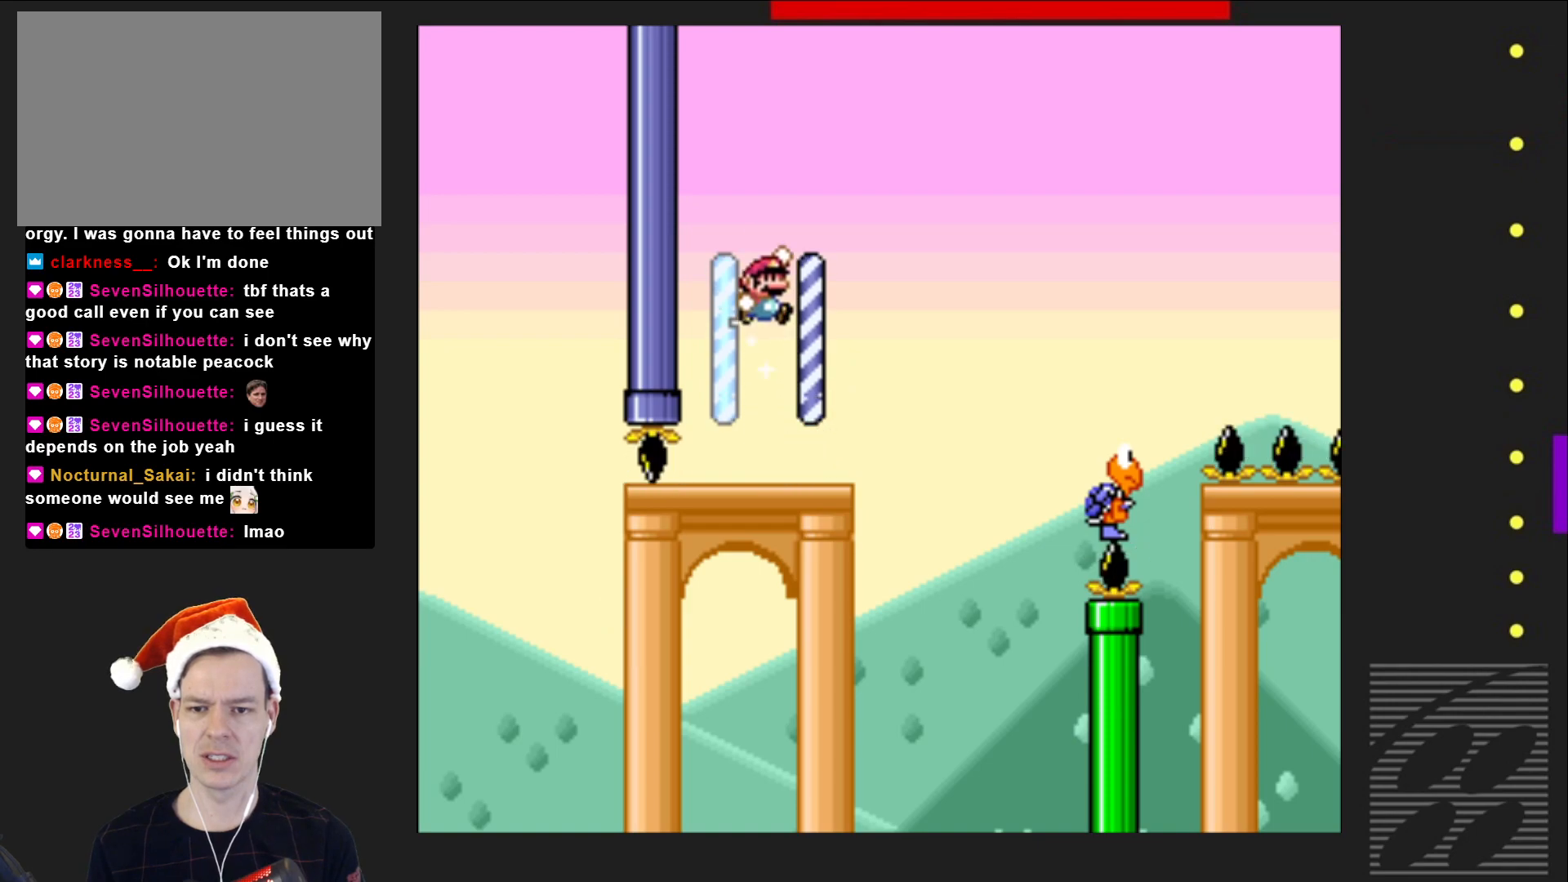
{"buttons": ["SQUARE", "DPAD_RIGHT"], "events": [[333, "DPAD_RIGHT", "down"]]}
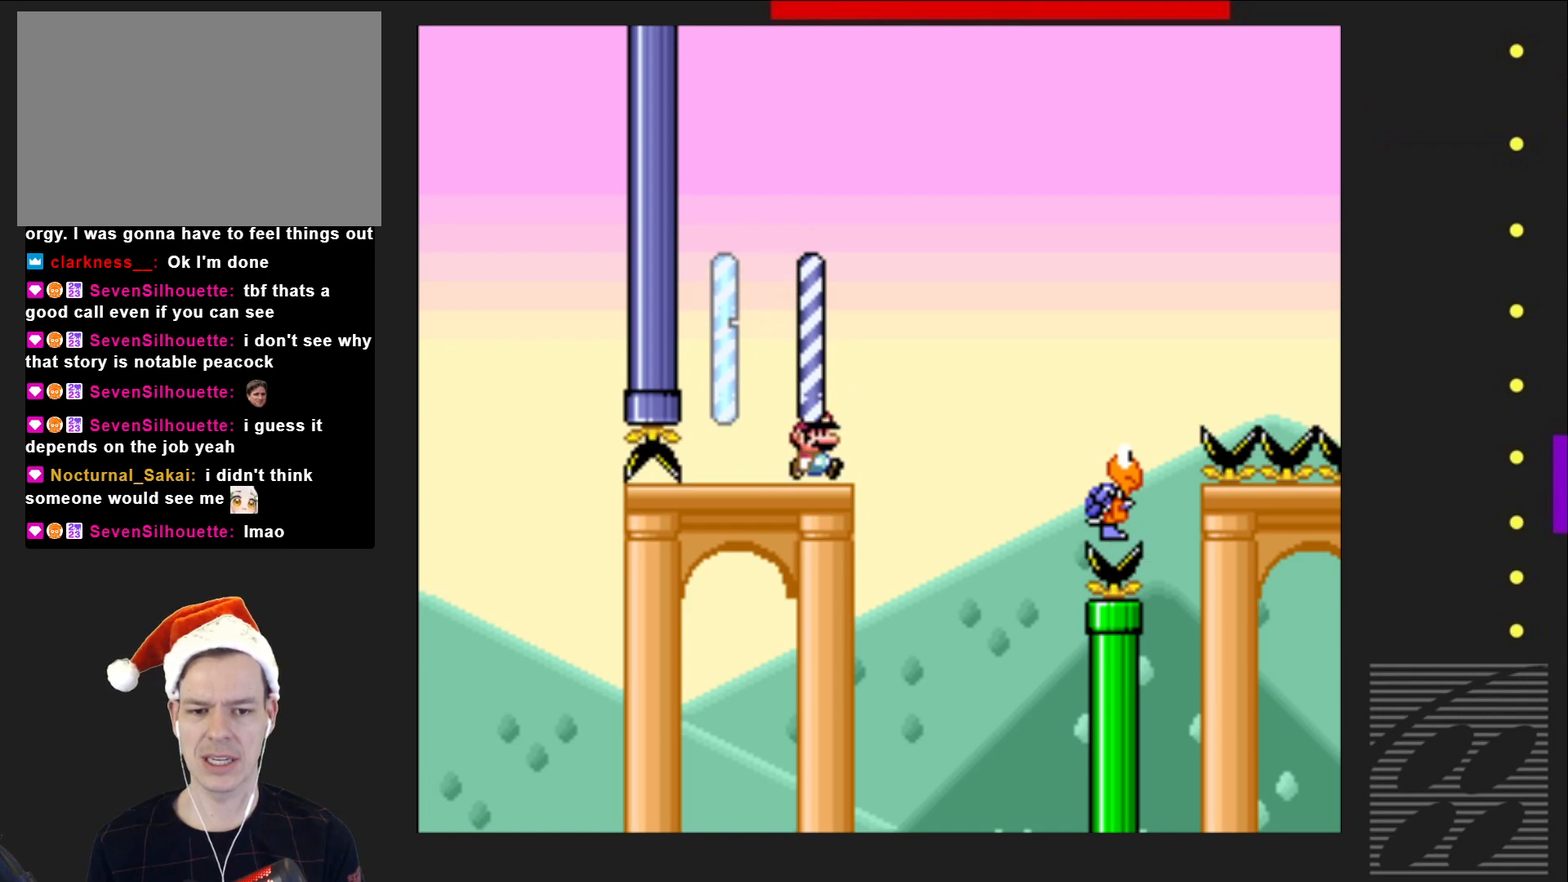
{"buttons": ["CROSS", "SQUARE"], "events": [[50, "CROSS", "down"], [233, "CROSS", "up"], [250, "DPAD_RIGHT", "up"], [433, "DPAD_LEFT", "down"], [483, "CROSS", "down"], [500, "DPAD_LEFT", "up"]]}
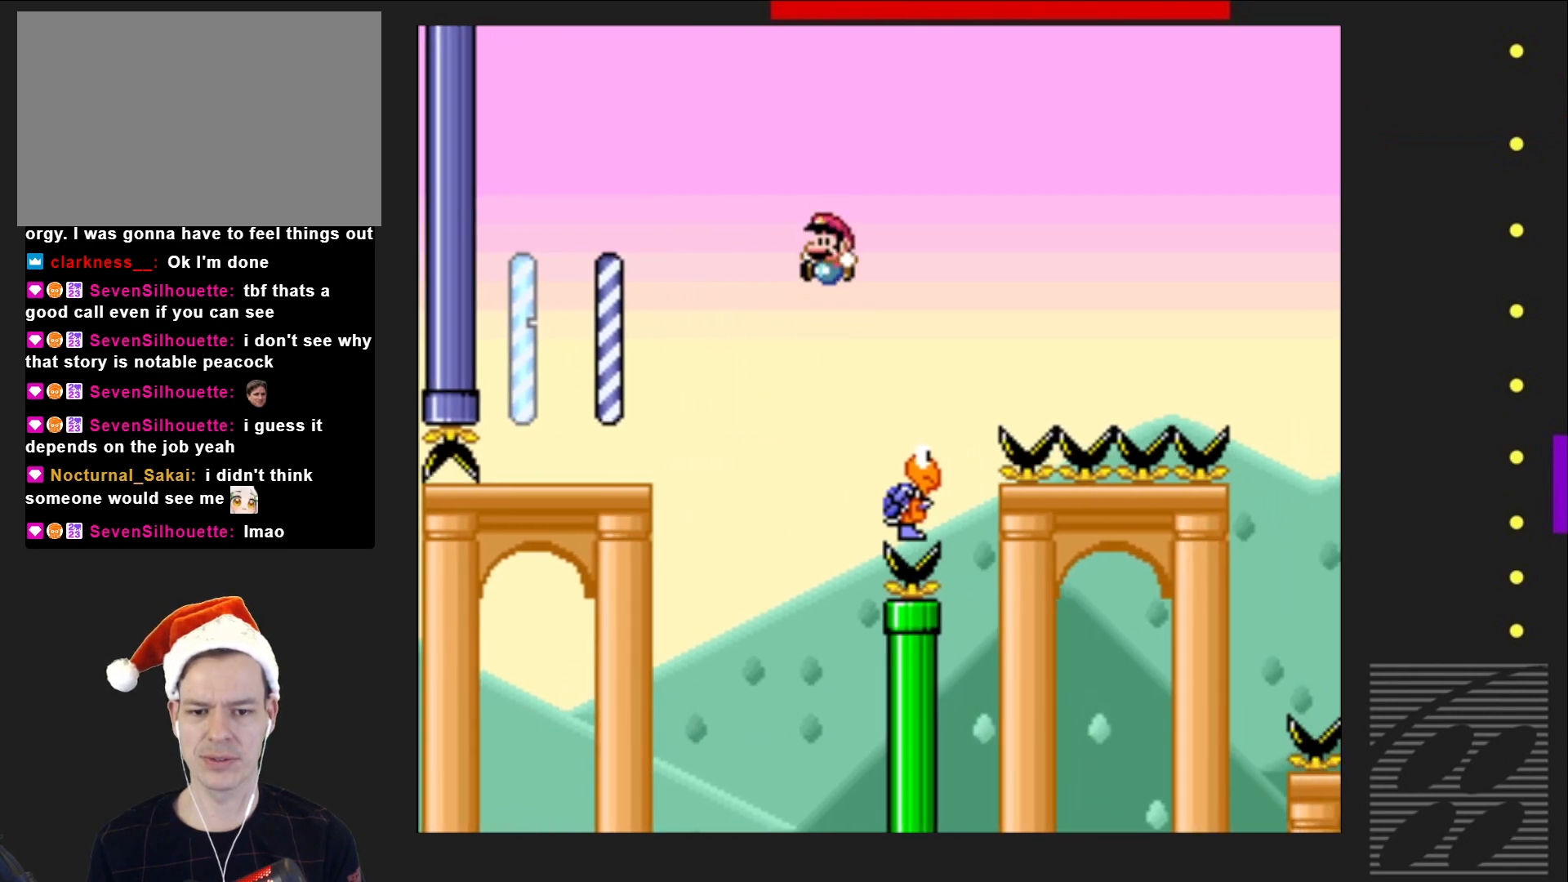
{"buttons": ["CROSS", "SQUARE", "DPAD_RIGHT"], "events": [[117, "DPAD_RIGHT", "down"]]}
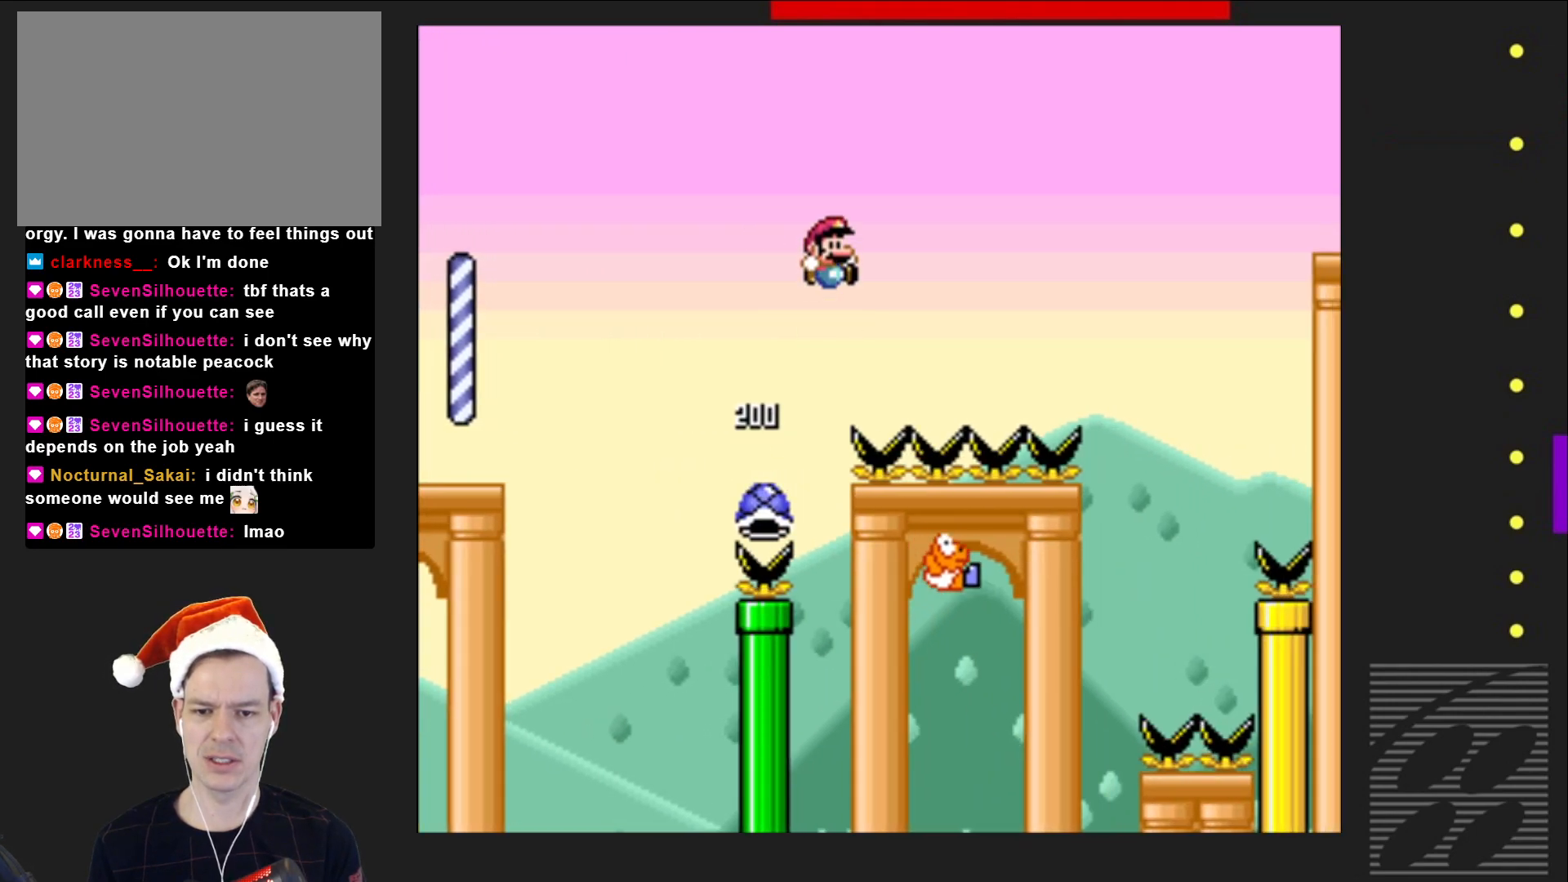
{"buttons": ["CROSS", "SQUARE"], "events": [[467, "DPAD_RIGHT", "up"]]}
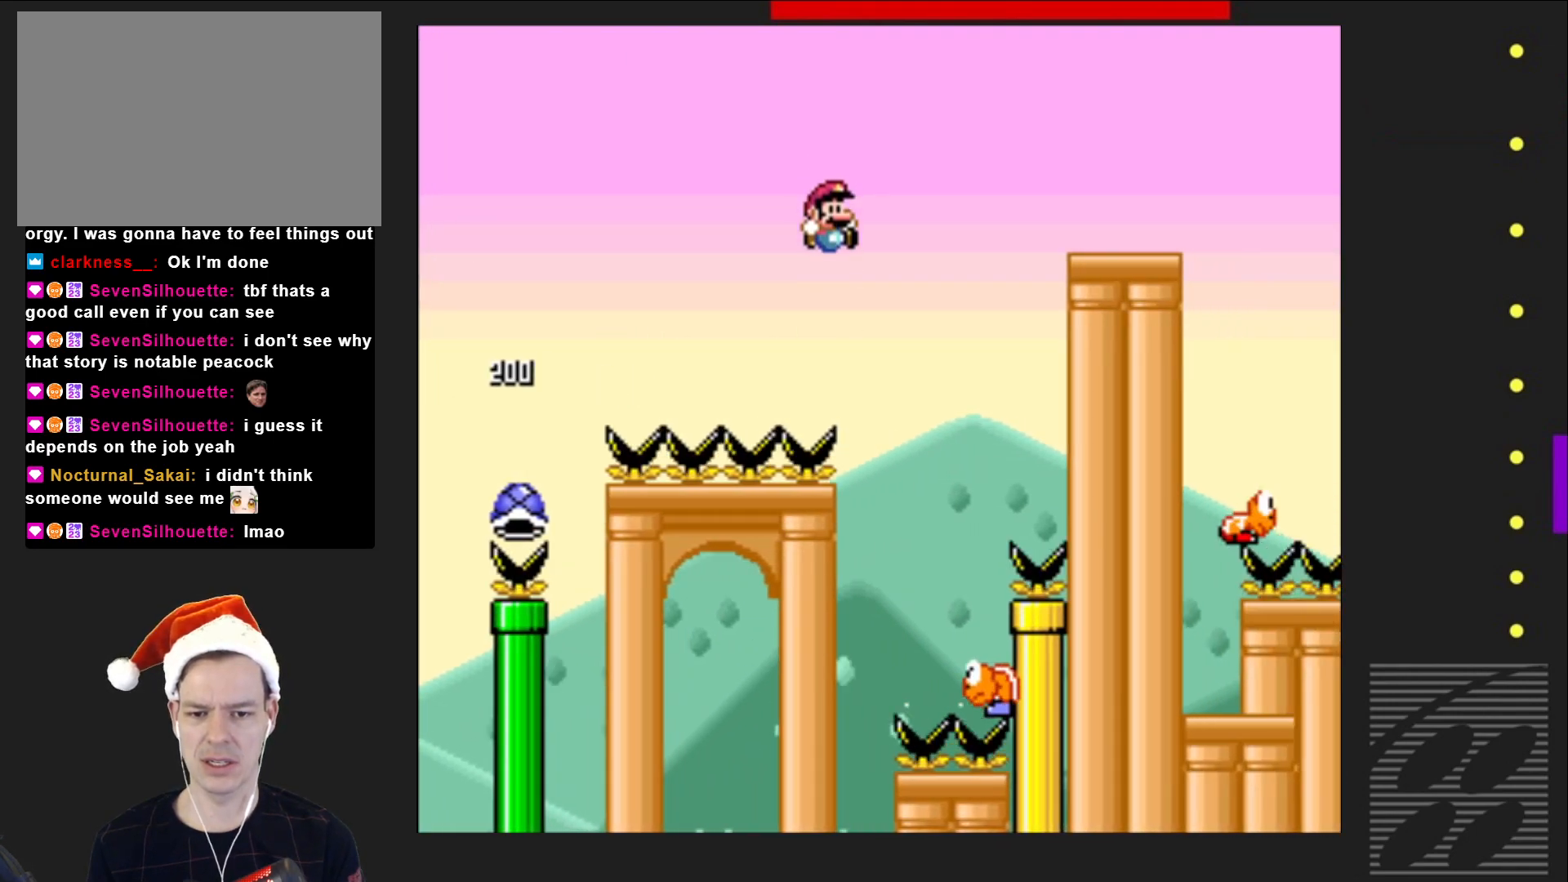
{"buttons": ["CROSS", "SQUARE"], "events": [[100, "DPAD_LEFT", "down"], [217, "DPAD_LEFT", "up"]]}
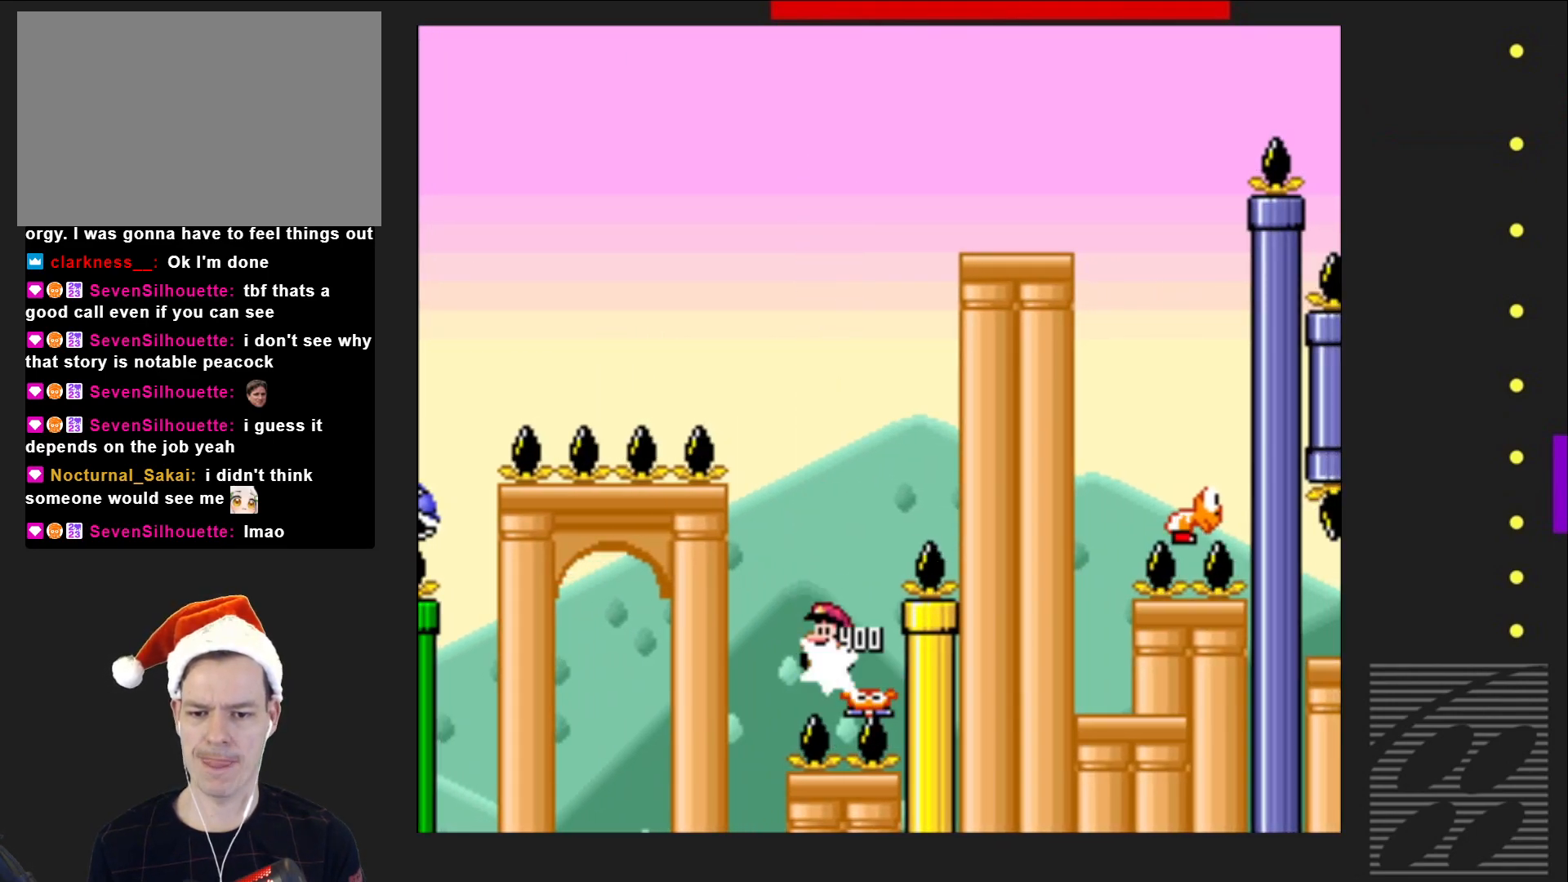
{"buttons": ["CROSS", "SQUARE", "DPAD_RIGHT"], "events": [[200, "DPAD_RIGHT", "down"]]}
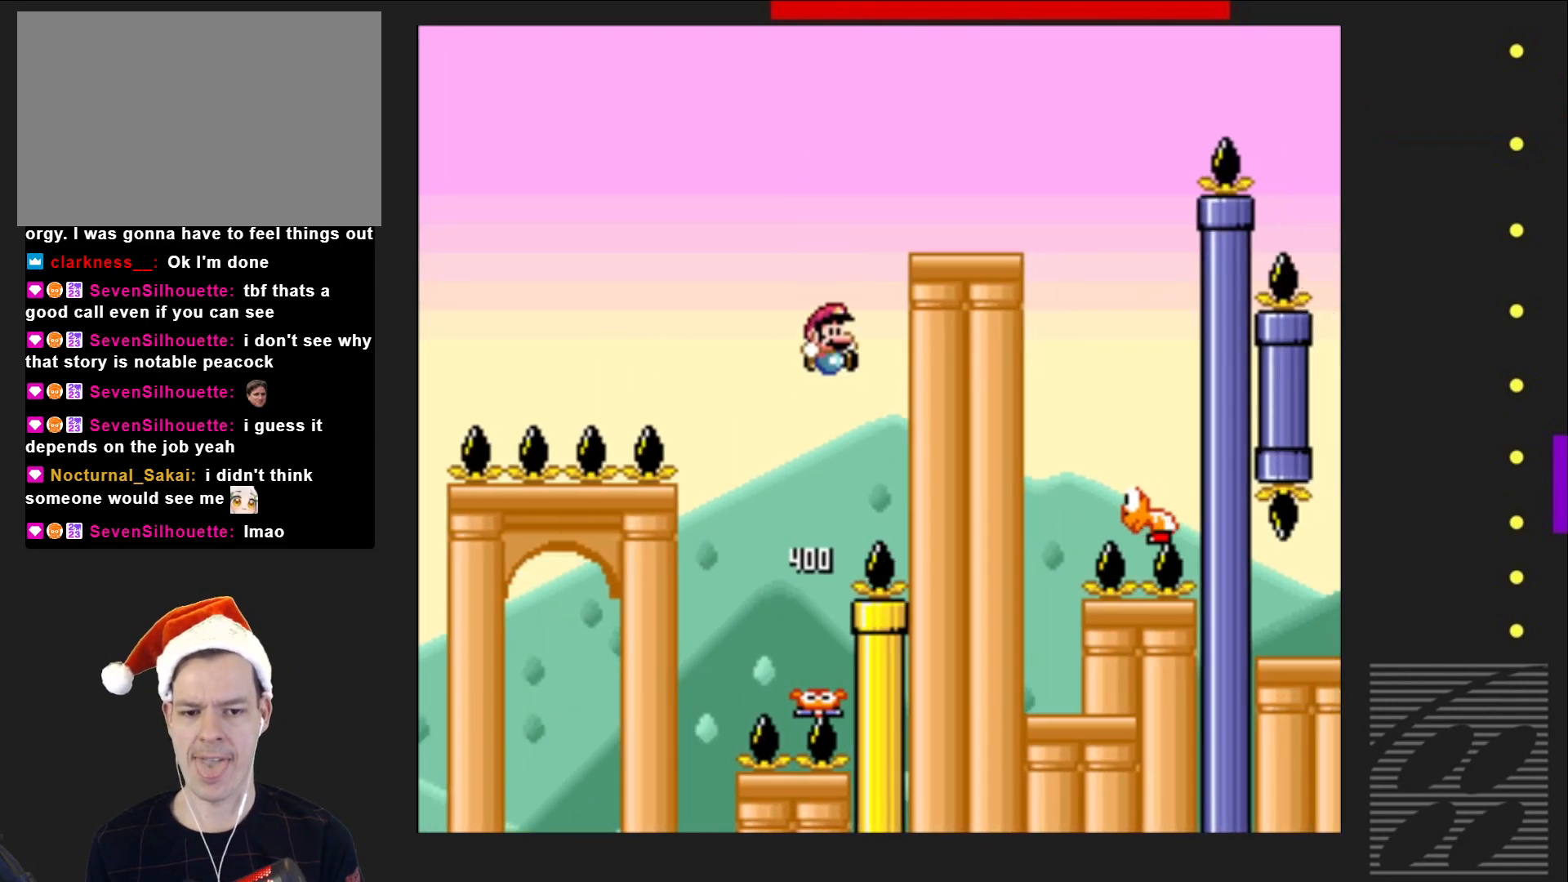
{"buttons": ["SQUARE", "DPAD_LEFT"], "events": [[33, "CROSS", "up"], [117, "DPAD_RIGHT", "up"], [450, "DPAD_LEFT", "down"]]}
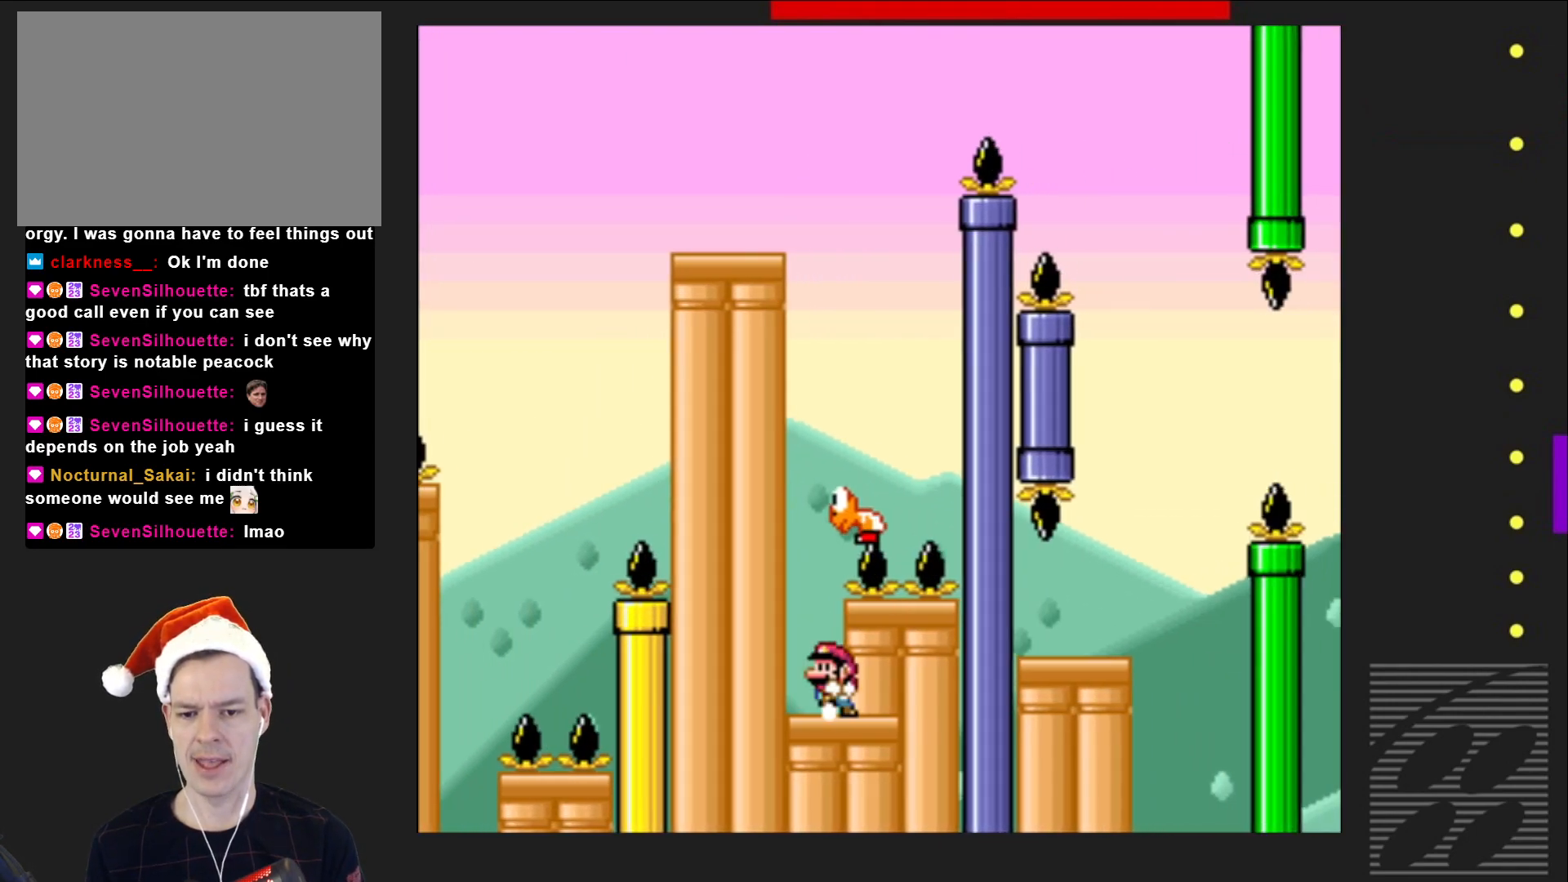
{"buttons": ["CROSS", "SQUARE", "DPAD_RIGHT"], "events": [[100, "DPAD_LEFT", "up"], [200, "DPAD_LEFT", "down"], [400, "CROSS", "down"], [417, "DPAD_LEFT", "up"], [483, "DPAD_RIGHT", "down"]]}
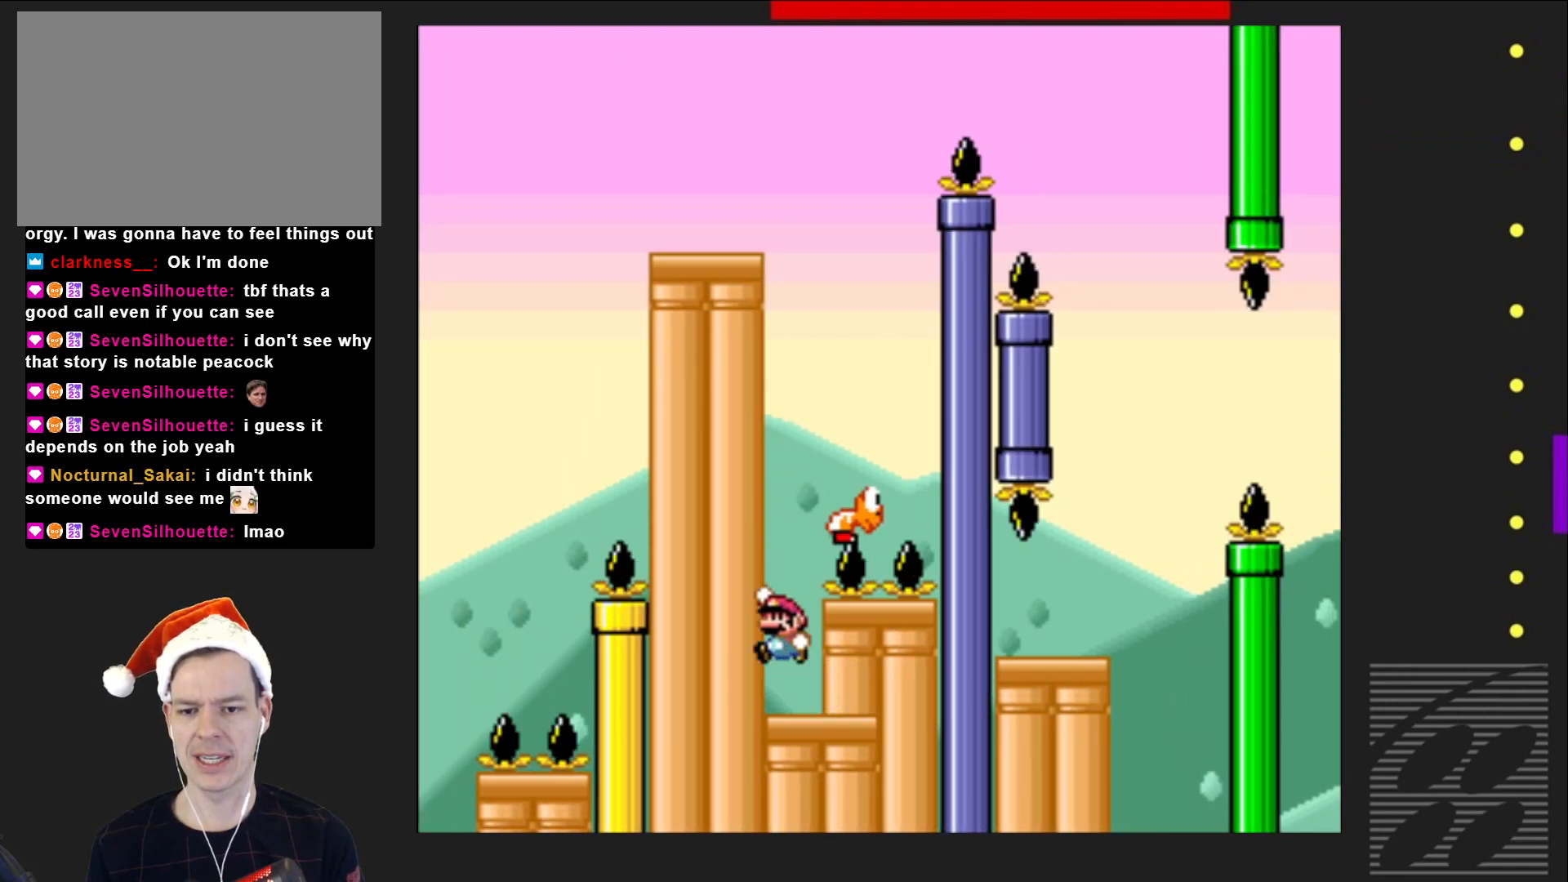
{"buttons": ["CROSS", "SQUARE", "DPAD_LEFT"], "events": [[317, "DPAD_RIGHT", "up"], [433, "DPAD_LEFT", "down"]]}
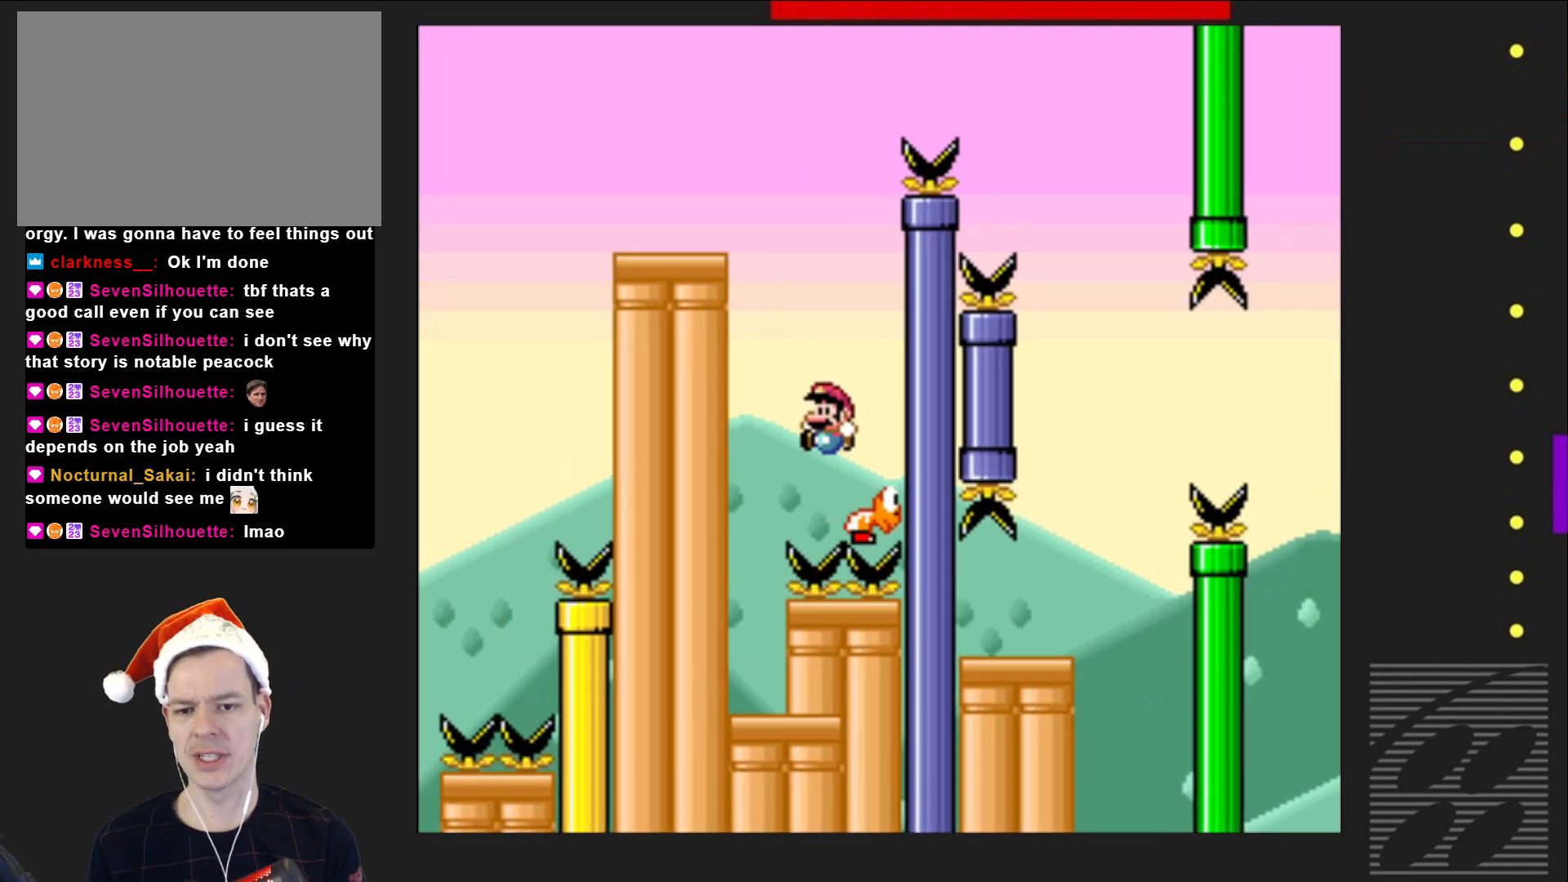
{"buttons": ["CROSS", "SQUARE"], "events": [[383, "DPAD_LEFT", "up"]]}
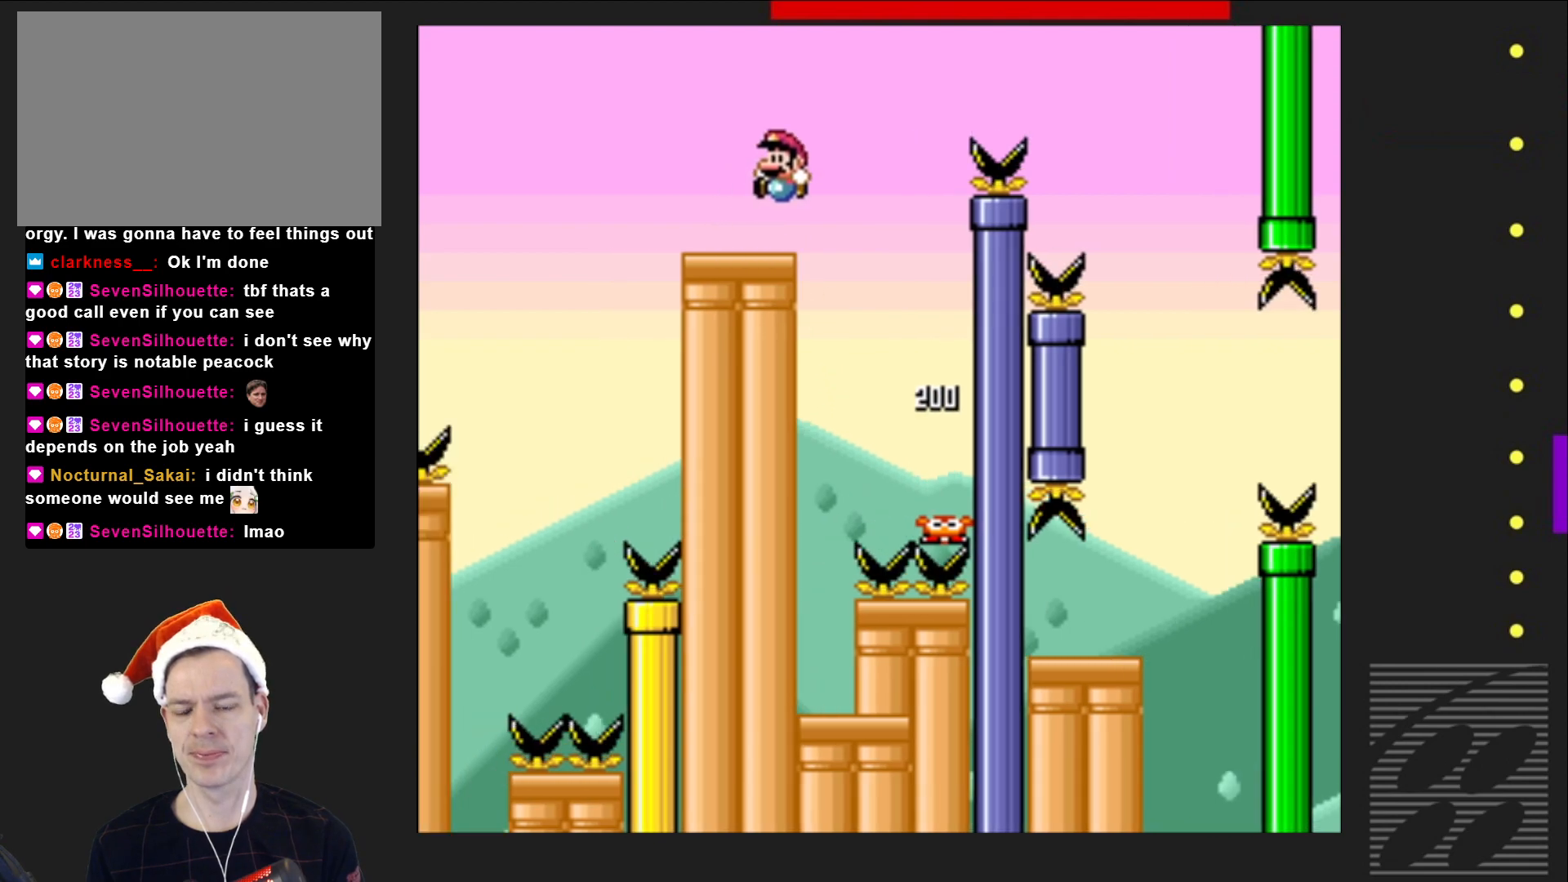
{"buttons": ["SQUARE", "DPAD_RIGHT"], "events": [[17, "CROSS", "up"], [83, "DPAD_RIGHT", "down"], [183, "DPAD_RIGHT", "up"], [300, "DPAD_RIGHT", "down"]]}
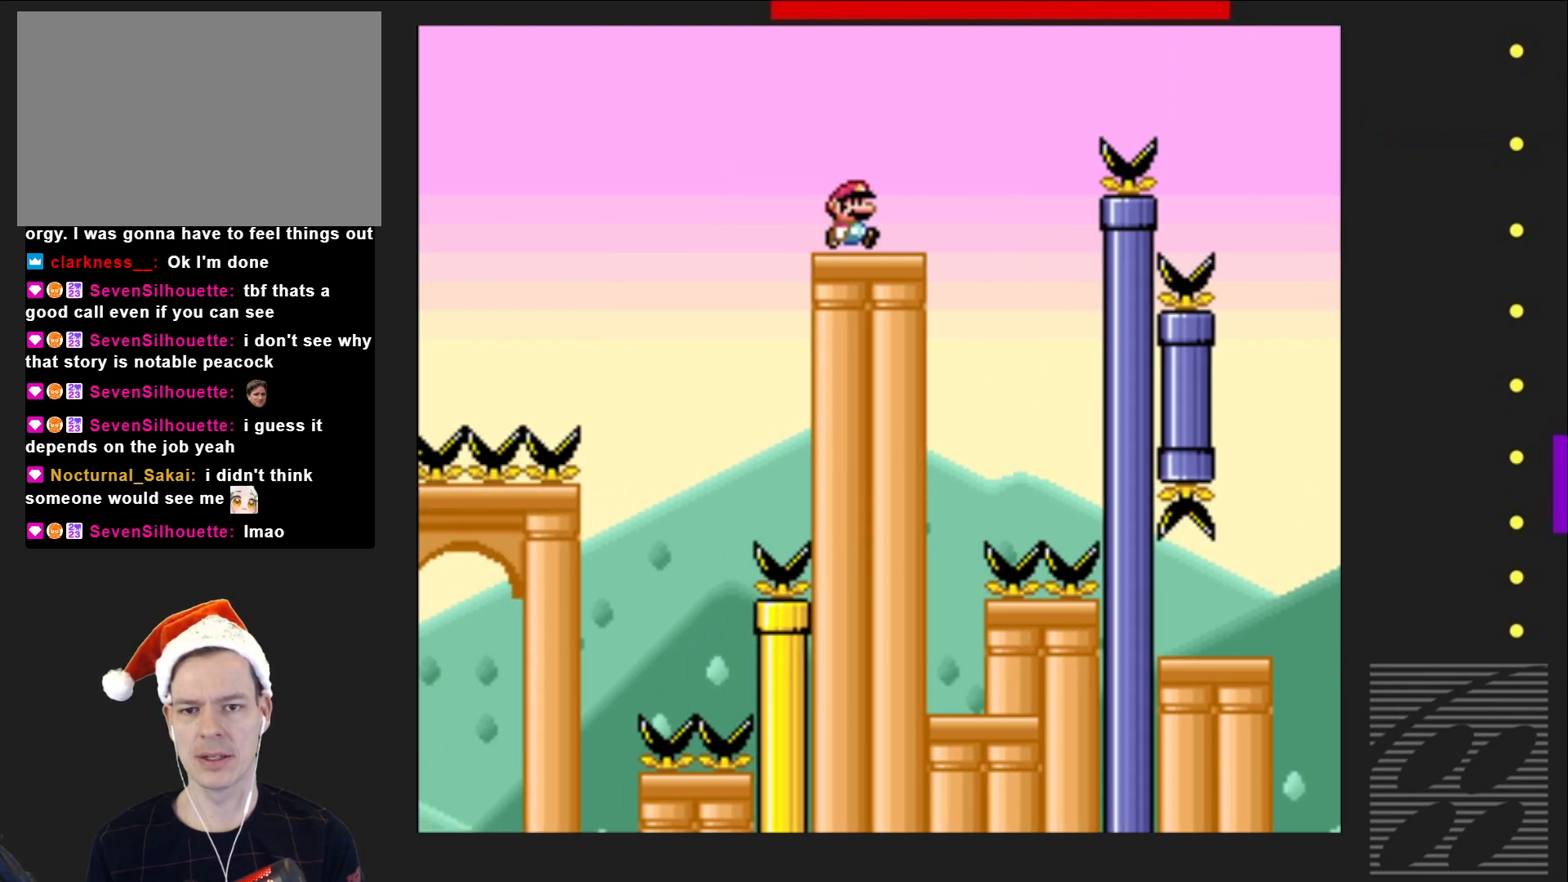
{"buttons": ["CROSS", "SQUARE", "DPAD_RIGHT"], "events": [[133, "CROSS", "down"]]}
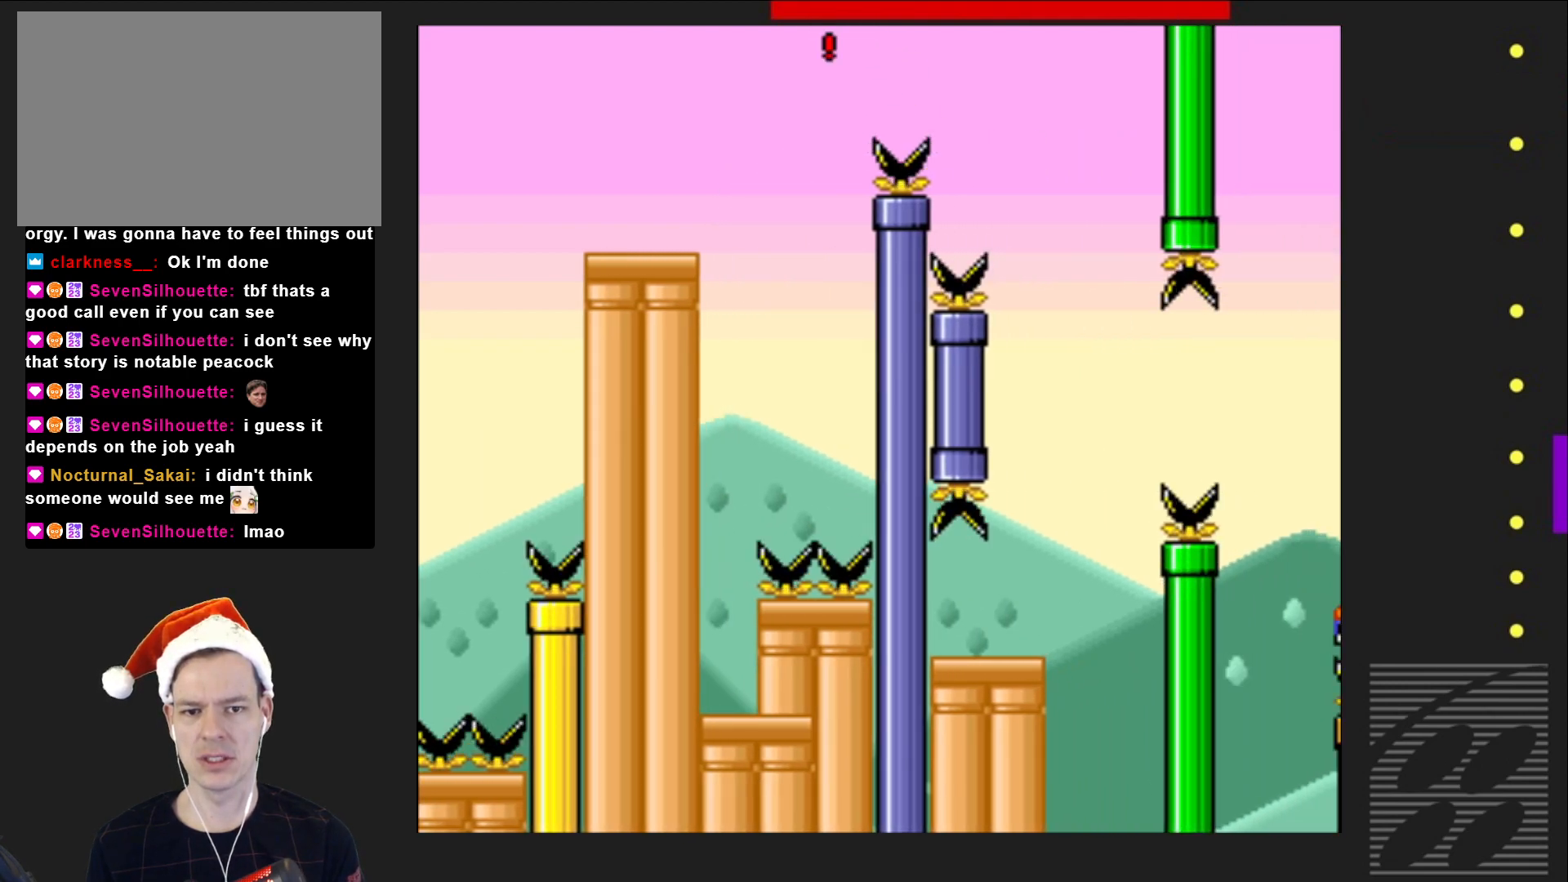
{"buttons": ["CROSS", "SQUARE"], "events": [[133, "DPAD_RIGHT", "up"], [300, "DPAD_LEFT", "down"], [417, "DPAD_LEFT", "up"]]}
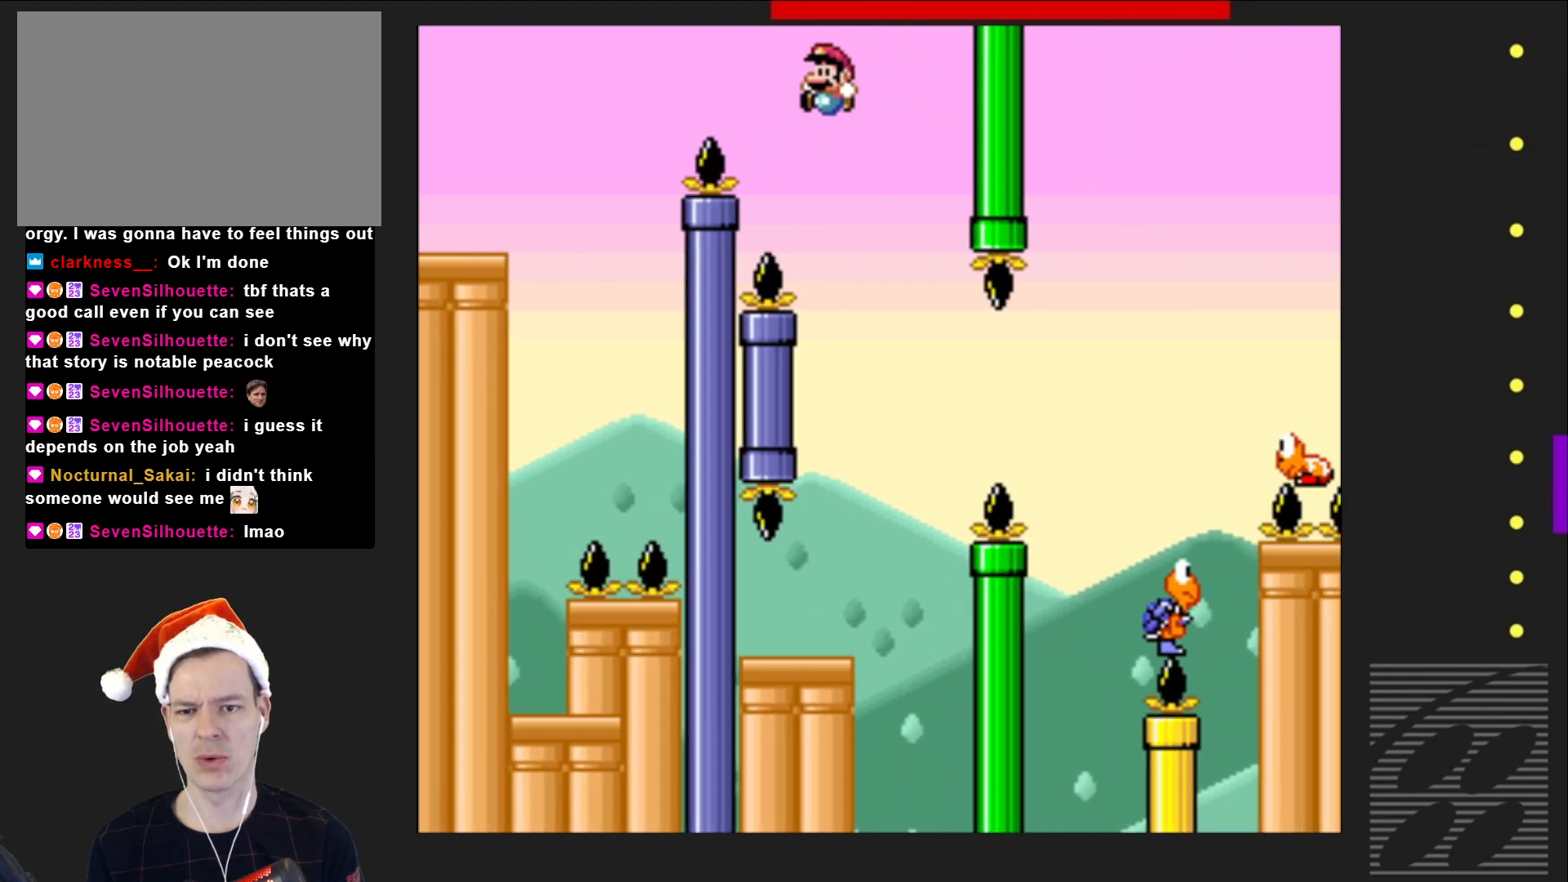
{"buttons": ["CROSS", "SQUARE"], "events": [[100, "DPAD_LEFT", "down"], [200, "DPAD_LEFT", "up"]]}
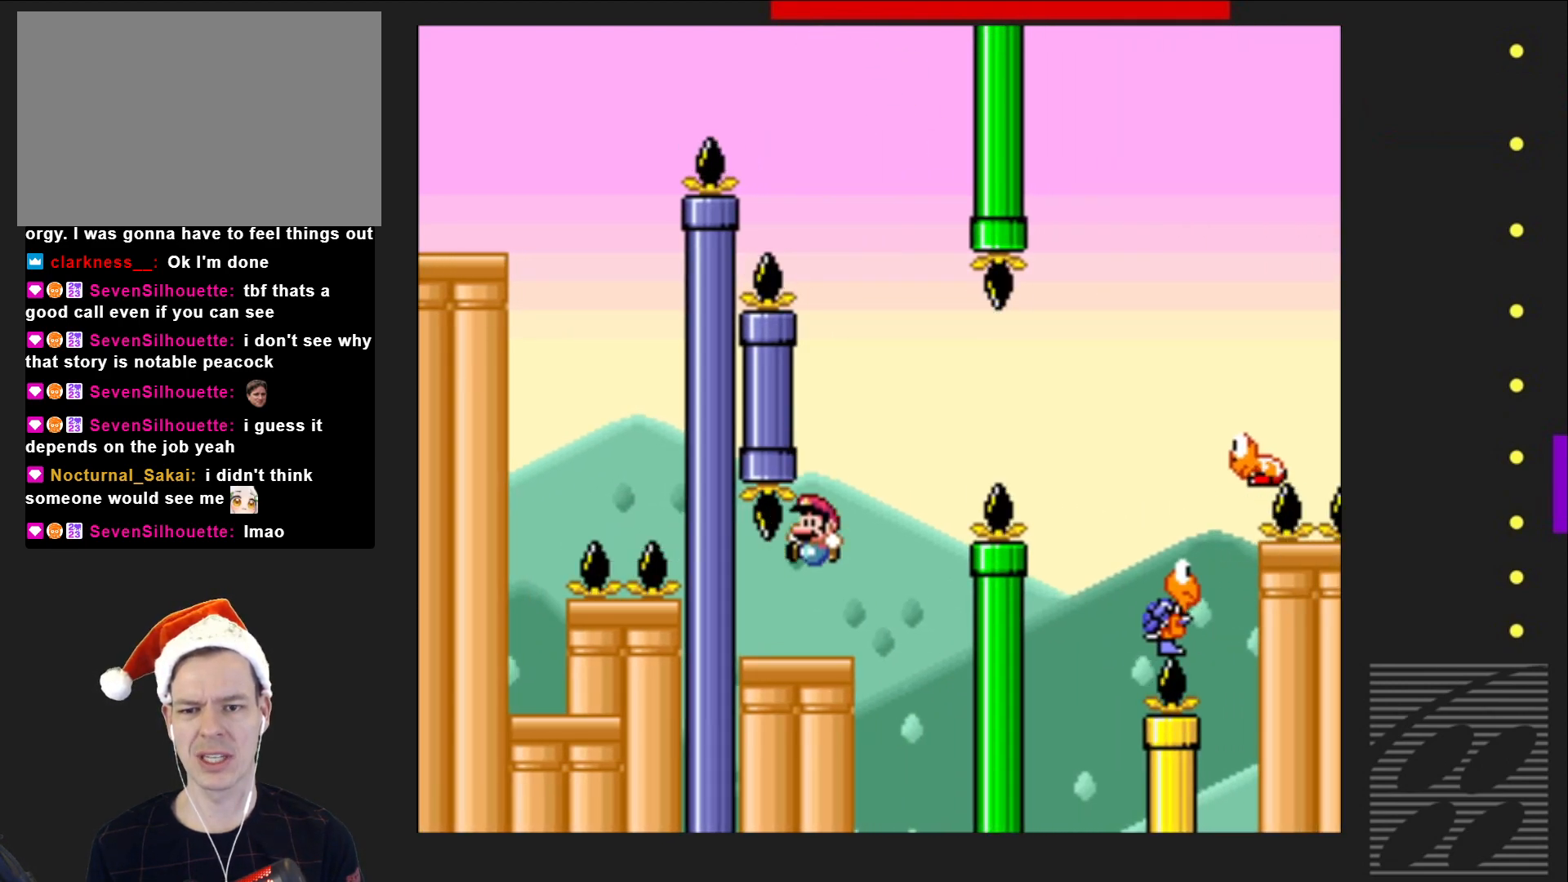
{"buttons": ["CROSS", "SQUARE", "DPAD_LEFT"], "events": [[367, "DPAD_LEFT", "down"]]}
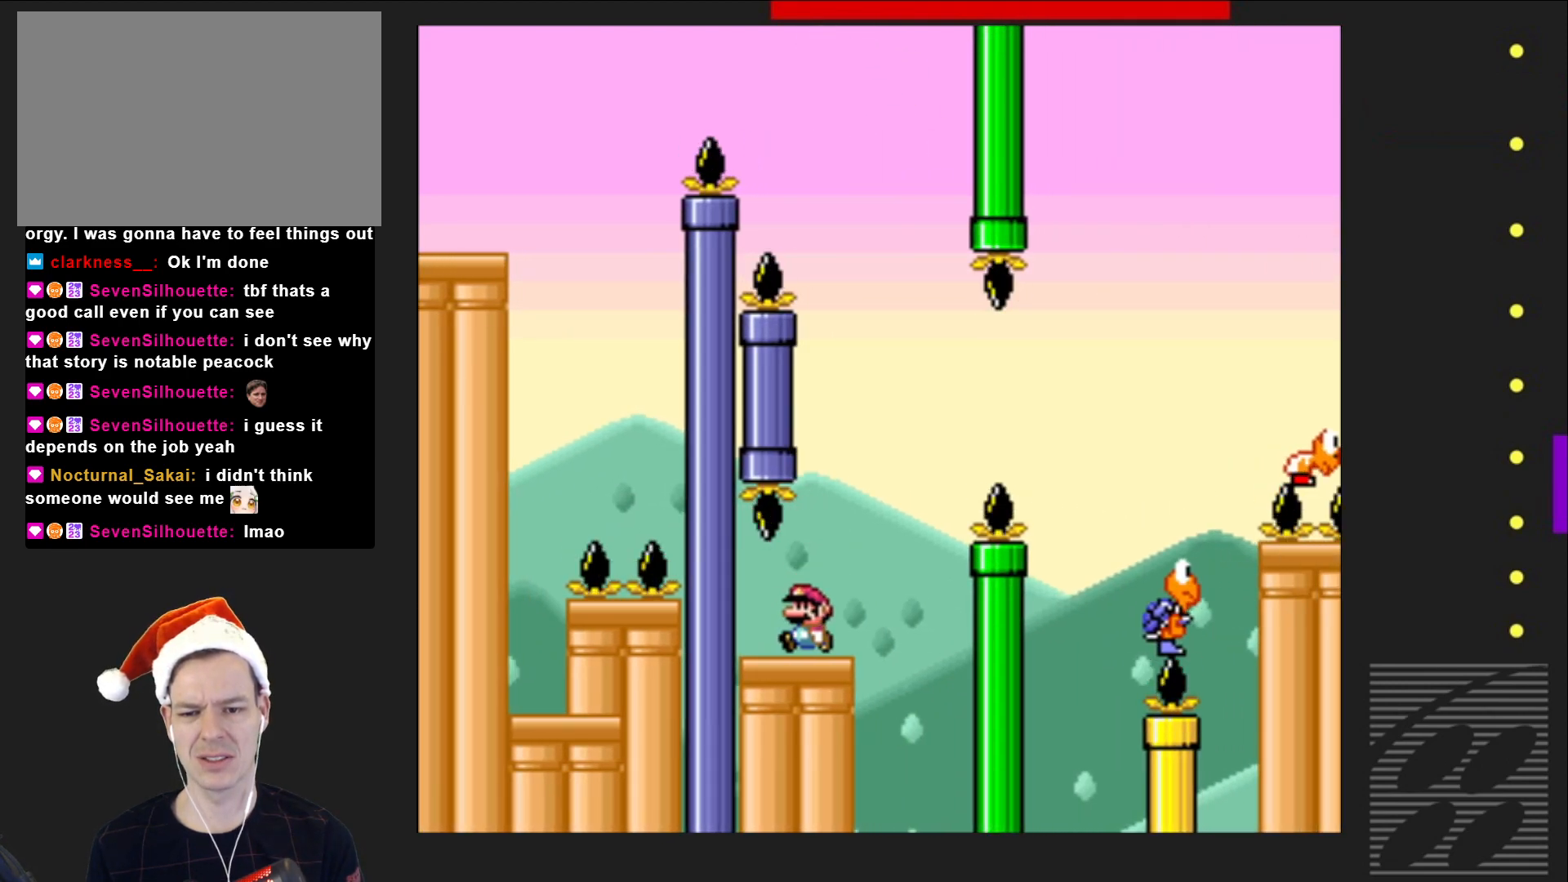
{"buttons": ["SQUARE", "DPAD_RIGHT"], "events": [[50, "DPAD_LEFT", "up"], [233, "CROSS", "up"], [333, "DPAD_RIGHT", "down"]]}
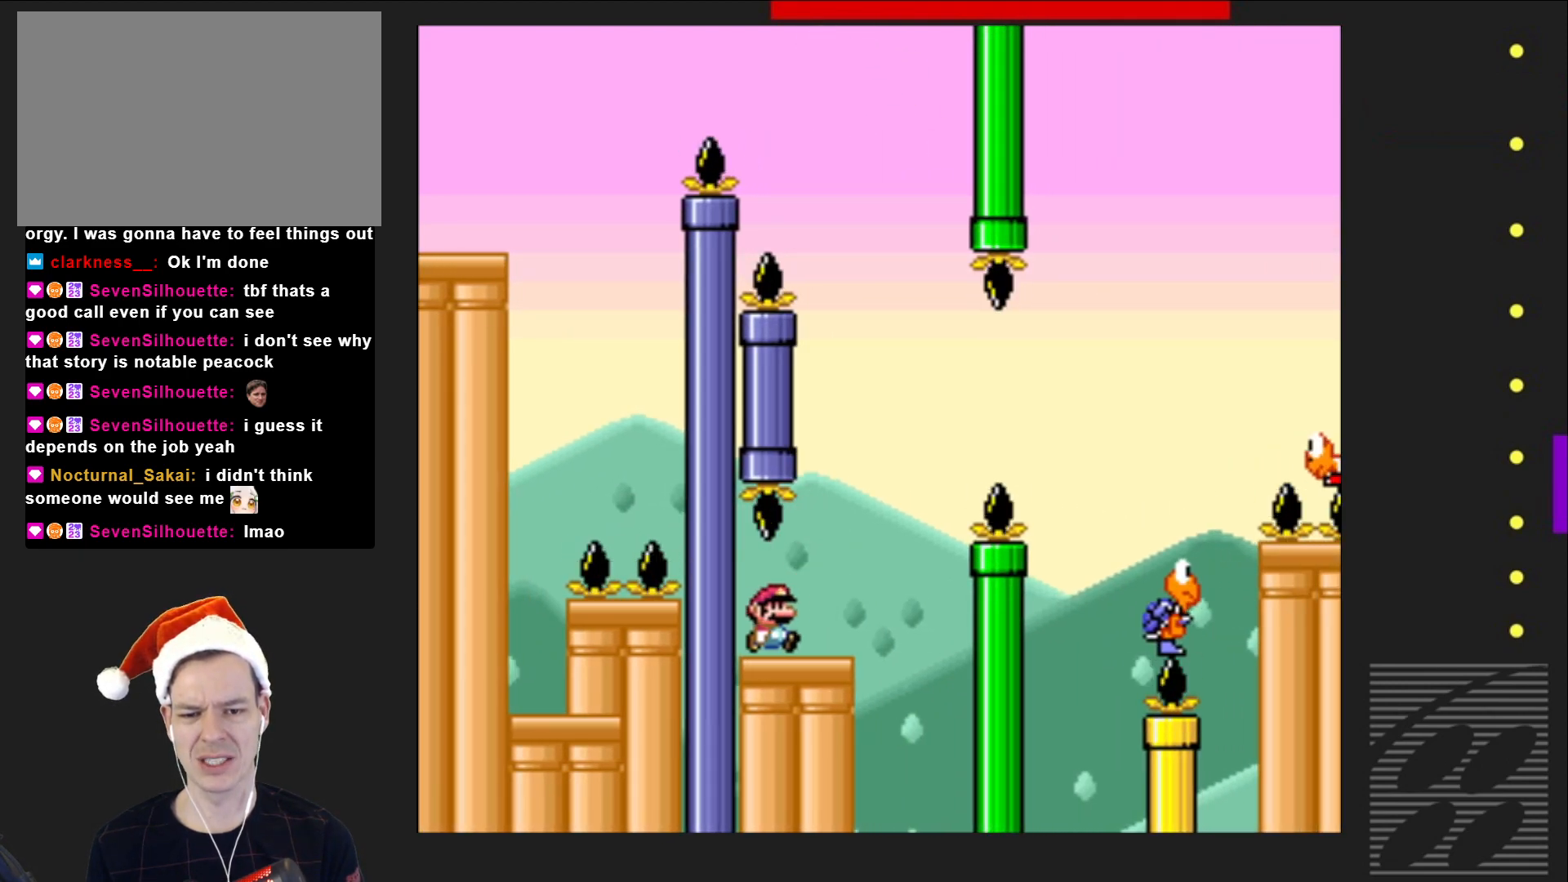
{"buttons": ["CROSS", "SQUARE", "DPAD_RIGHT"], "events": [[100, "CROSS", "down"]]}
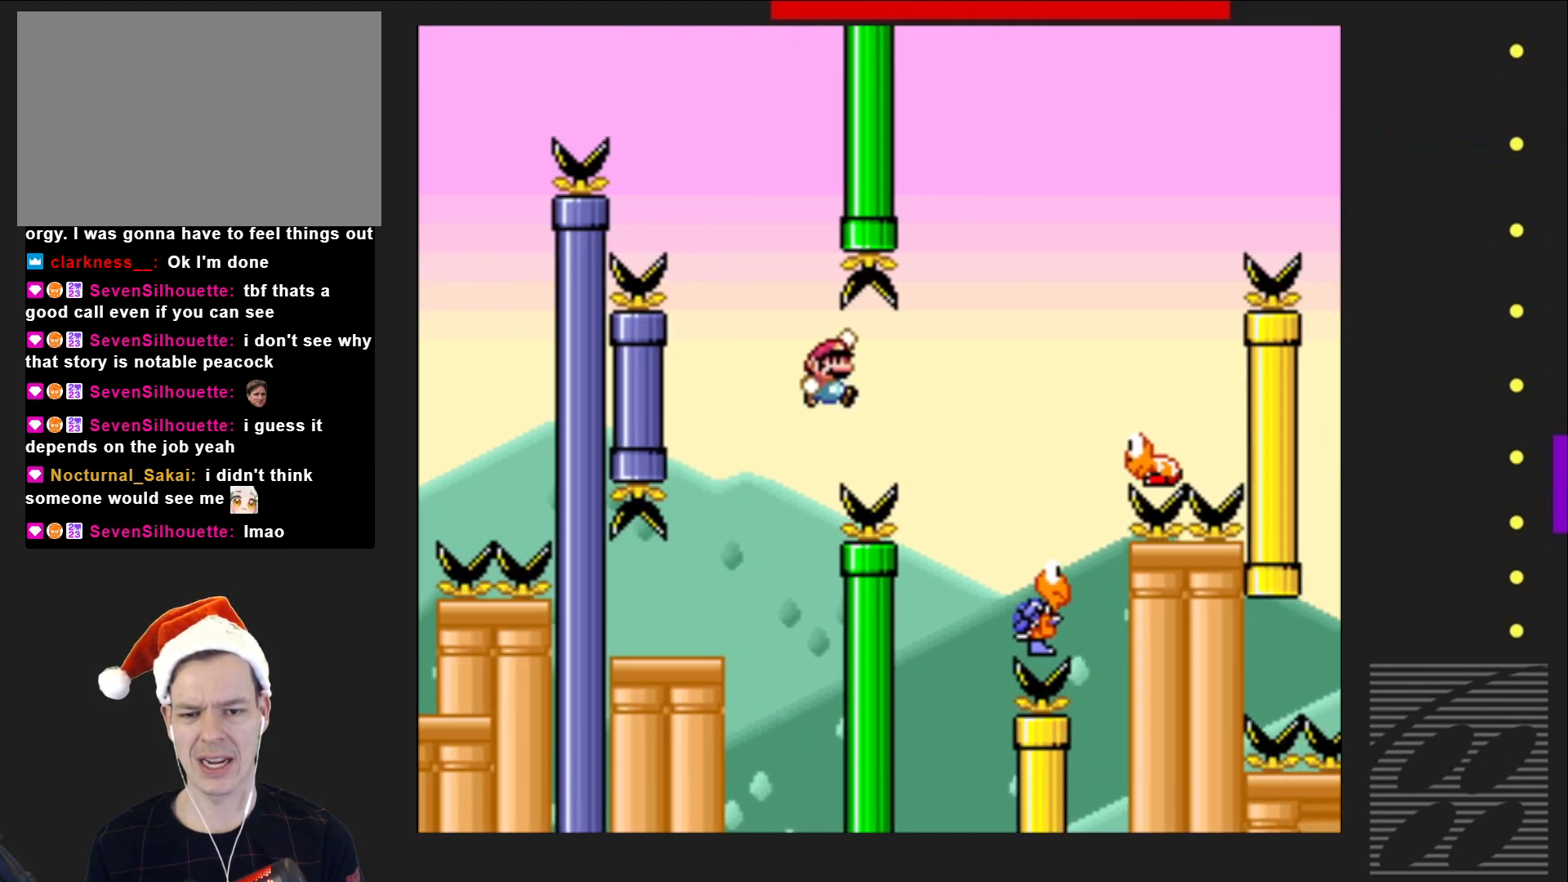
{"buttons": ["CROSS", "SQUARE", "DPAD_RIGHT"], "events": [[17, "CROSS", "up"], [167, "DPAD_RIGHT", "up"], [183, "CROSS", "down"], [283, "DPAD_LEFT", "down"], [383, "DPAD_LEFT", "up"], [500, "DPAD_RIGHT", "down"]]}
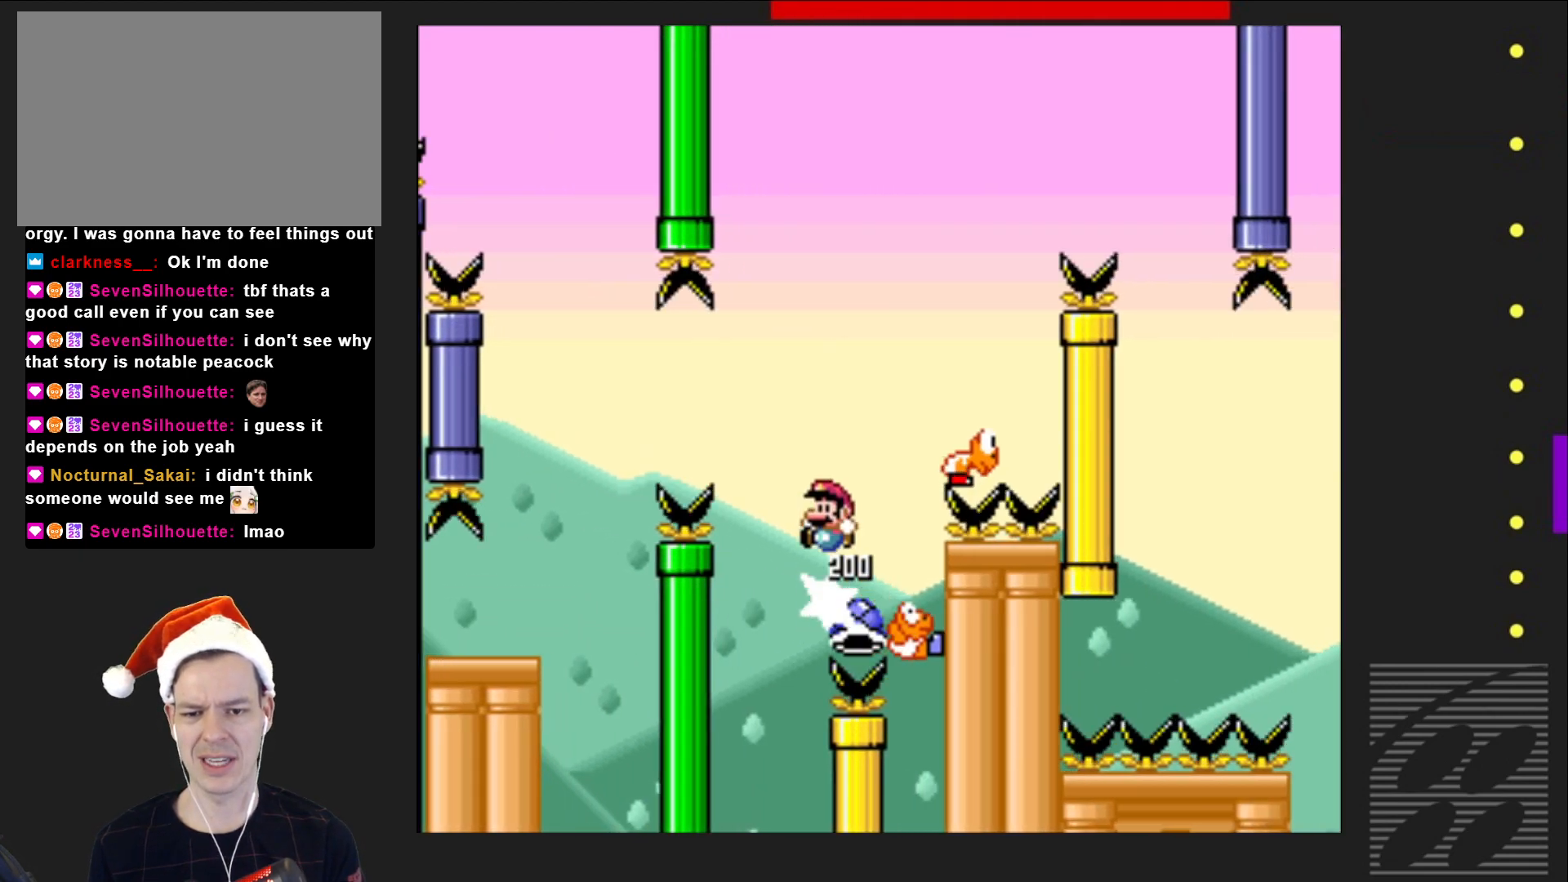
{"buttons": ["CROSS", "SQUARE"], "events": [[117, "DPAD_RIGHT", "up"], [300, "DPAD_RIGHT", "down"], [467, "DPAD_RIGHT", "up"]]}
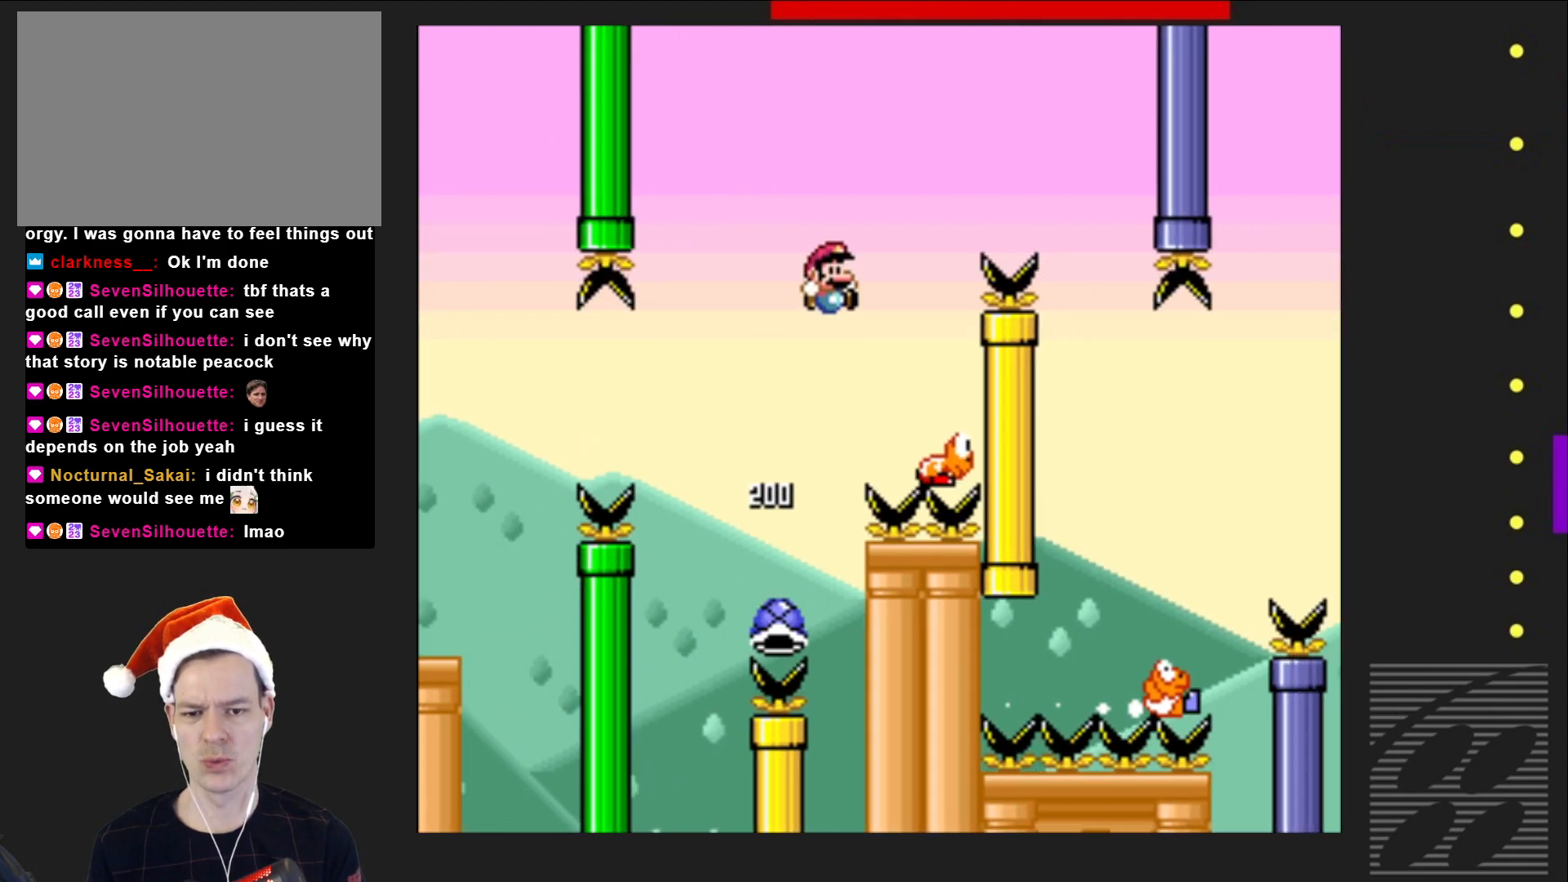
{"buttons": ["CROSS", "SQUARE", "DPAD_RIGHT"], "events": [[117, "DPAD_LEFT", "down"], [233, "DPAD_LEFT", "up"], [433, "DPAD_RIGHT", "down"]]}
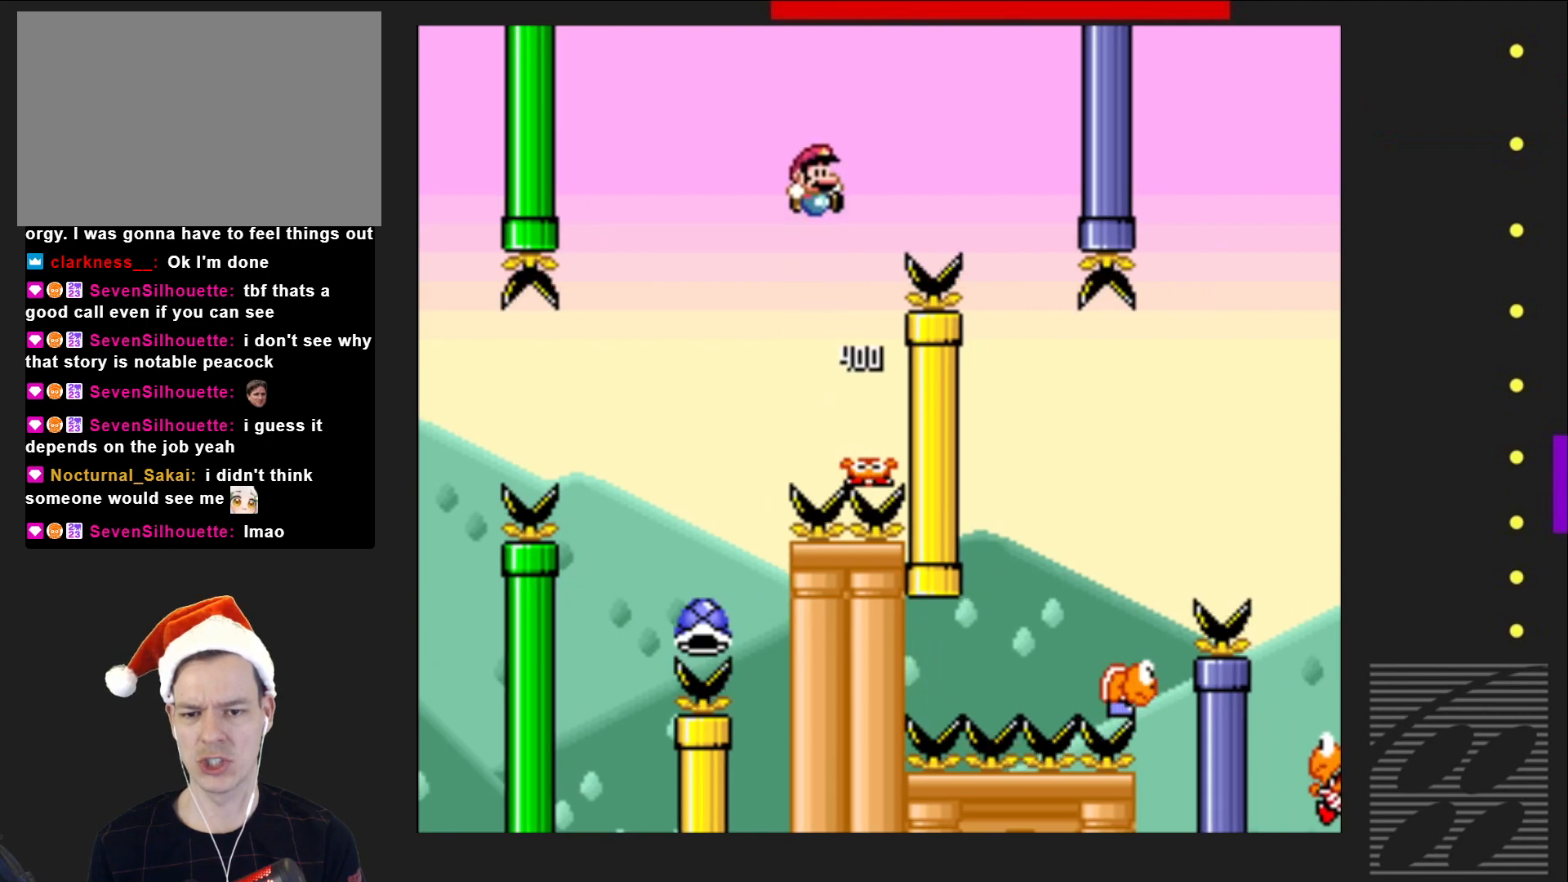
{"buttons": ["CROSS", "SQUARE", "DPAD_RIGHT"], "events": []}
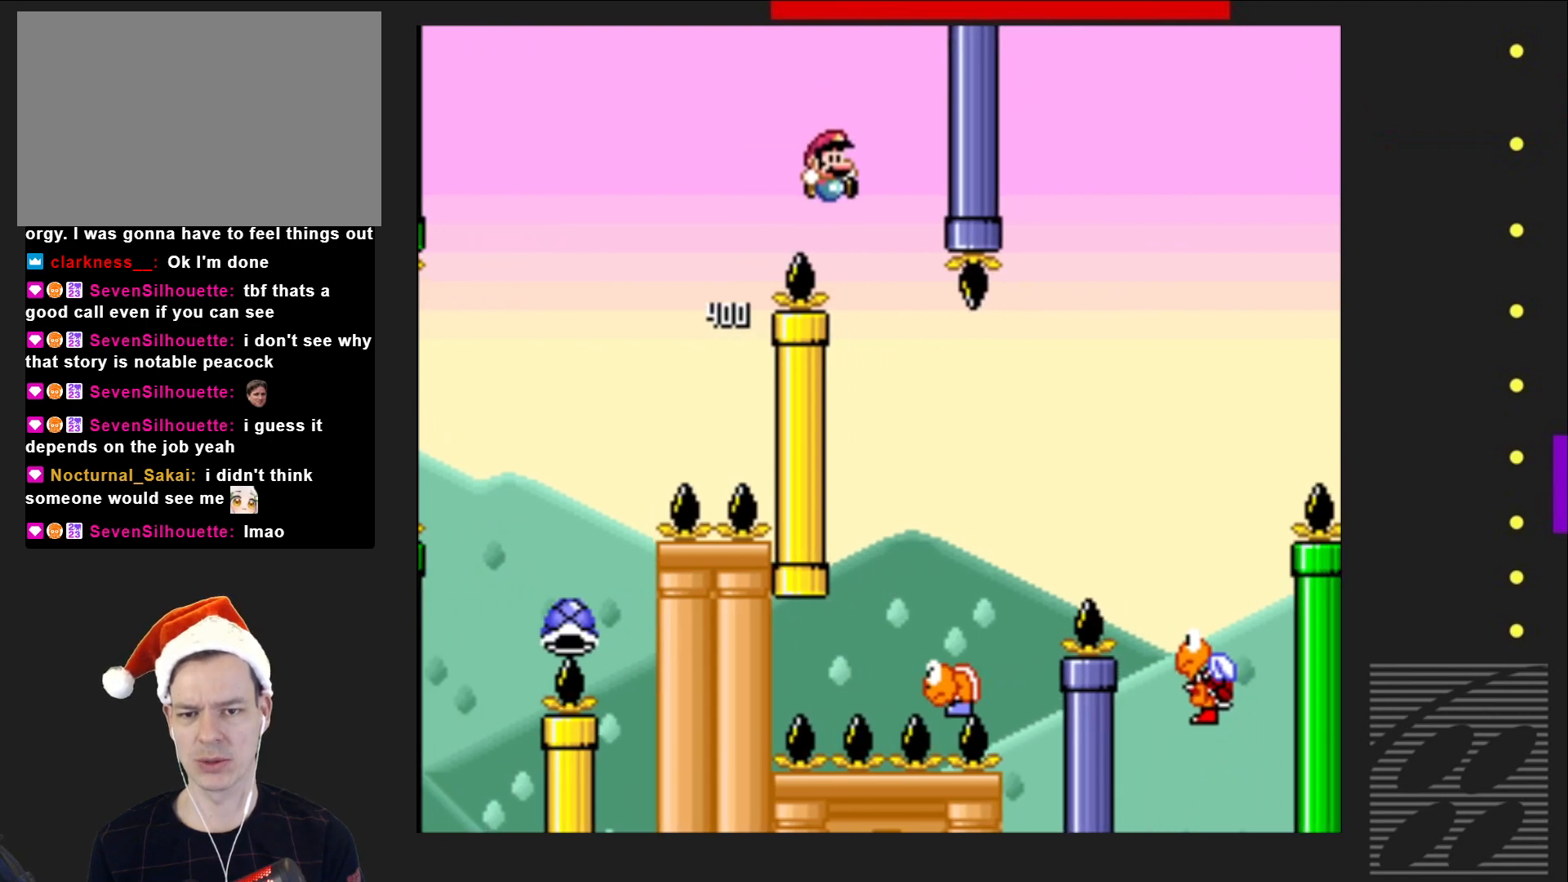
{"buttons": ["CROSS", "SQUARE", "DPAD_LEFT"], "events": [[50, "DPAD_RIGHT", "up"], [133, "DPAD_LEFT", "down"], [300, "DPAD_LEFT", "up"], [433, "DPAD_LEFT", "down"]]}
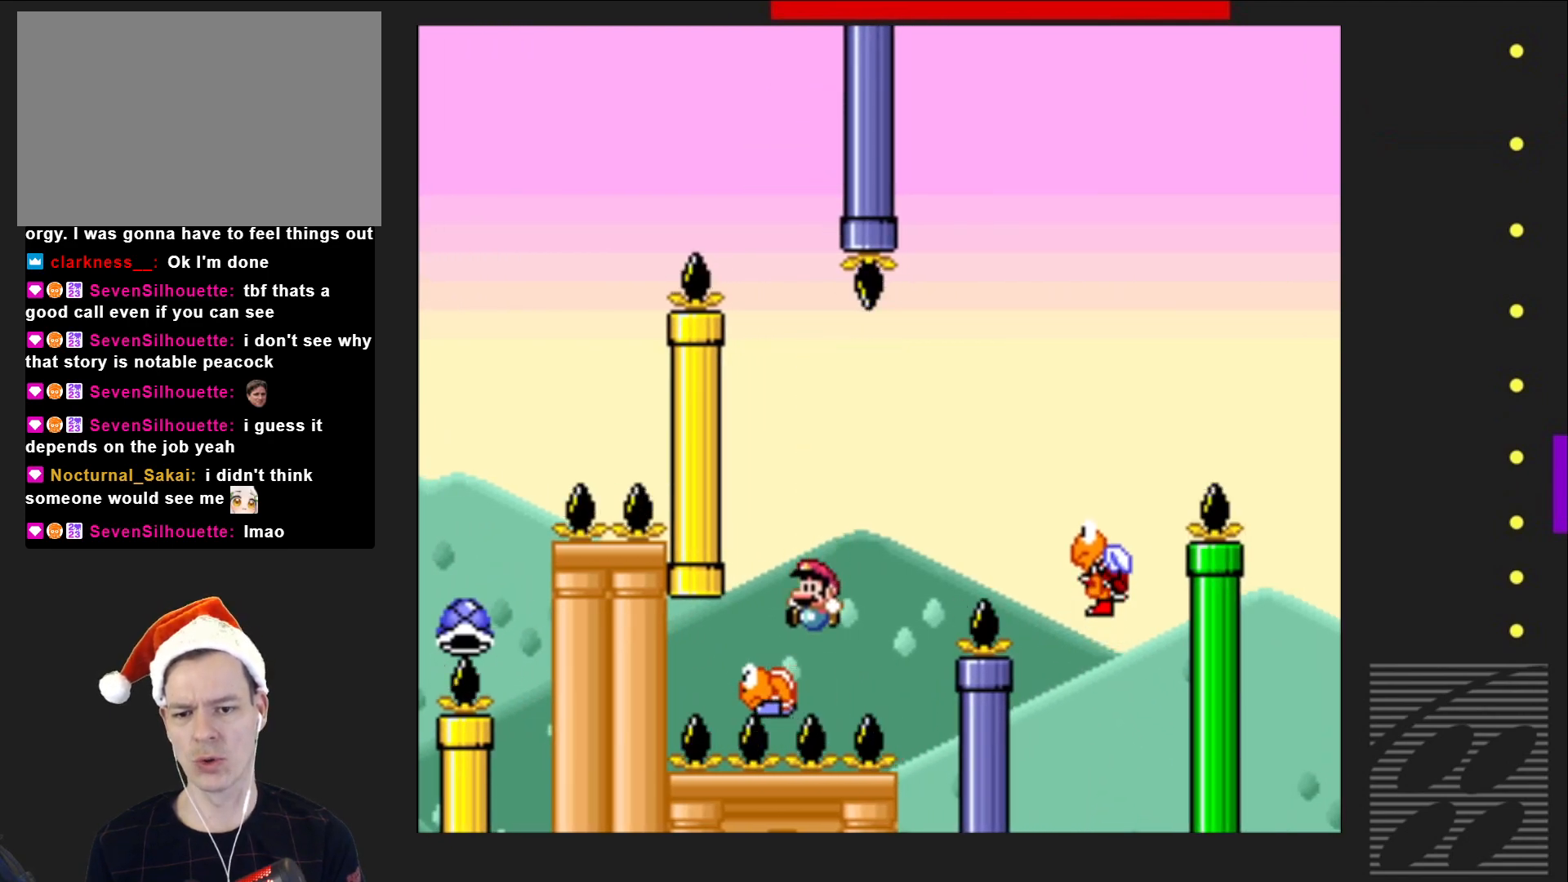
{"buttons": ["CROSS", "SQUARE", "DPAD_RIGHT"], "events": [[33, "DPAD_LEFT", "up"], [117, "DPAD_RIGHT", "down"]]}
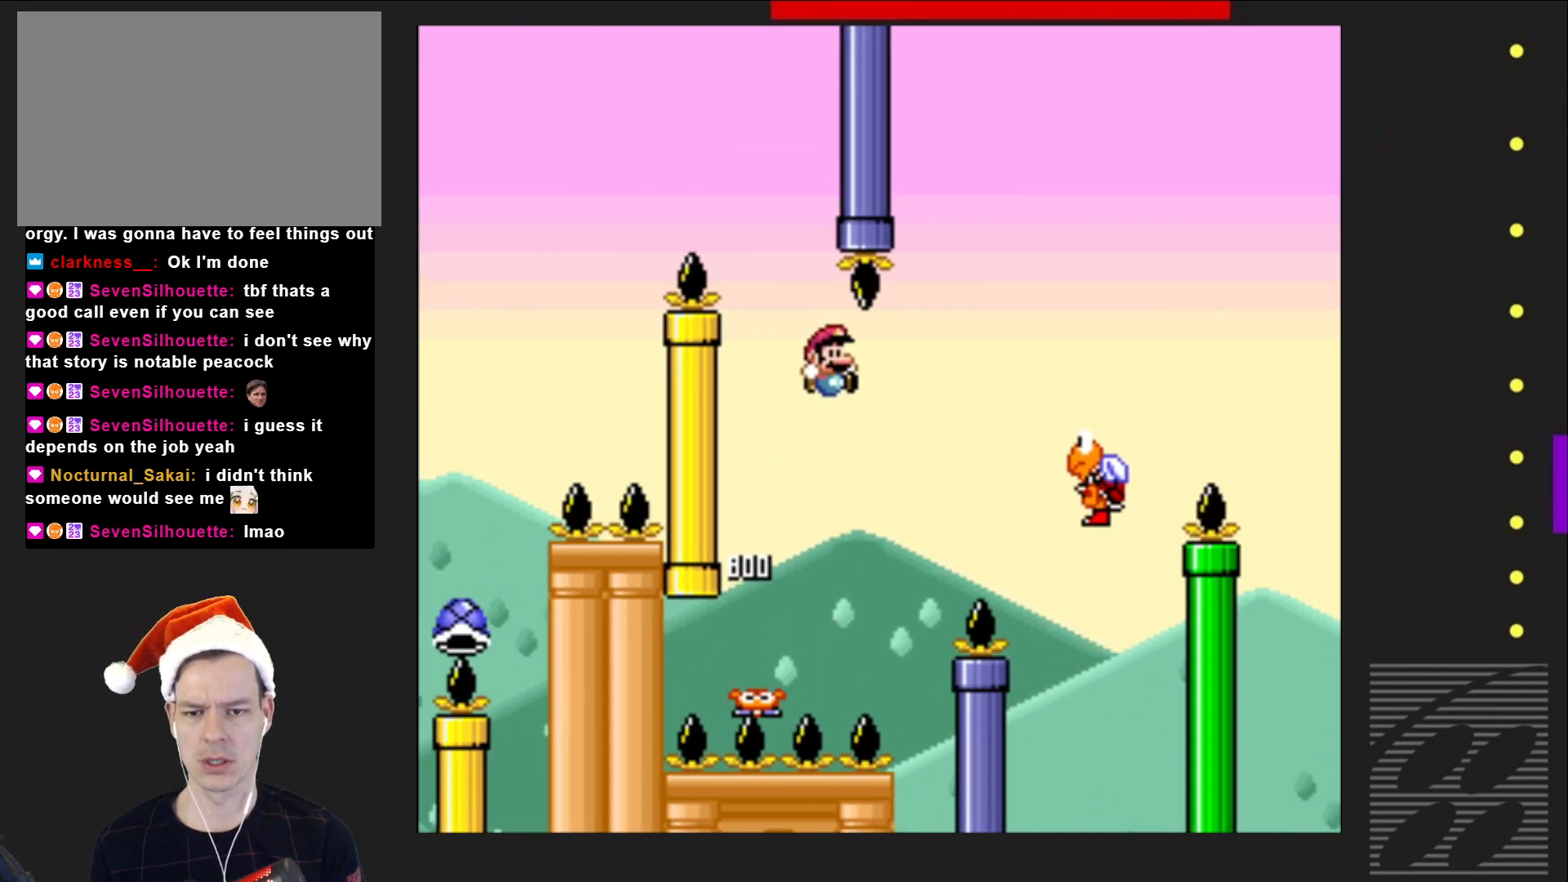
{"buttons": ["CROSS", "SQUARE", "DPAD_RIGHT"], "events": []}
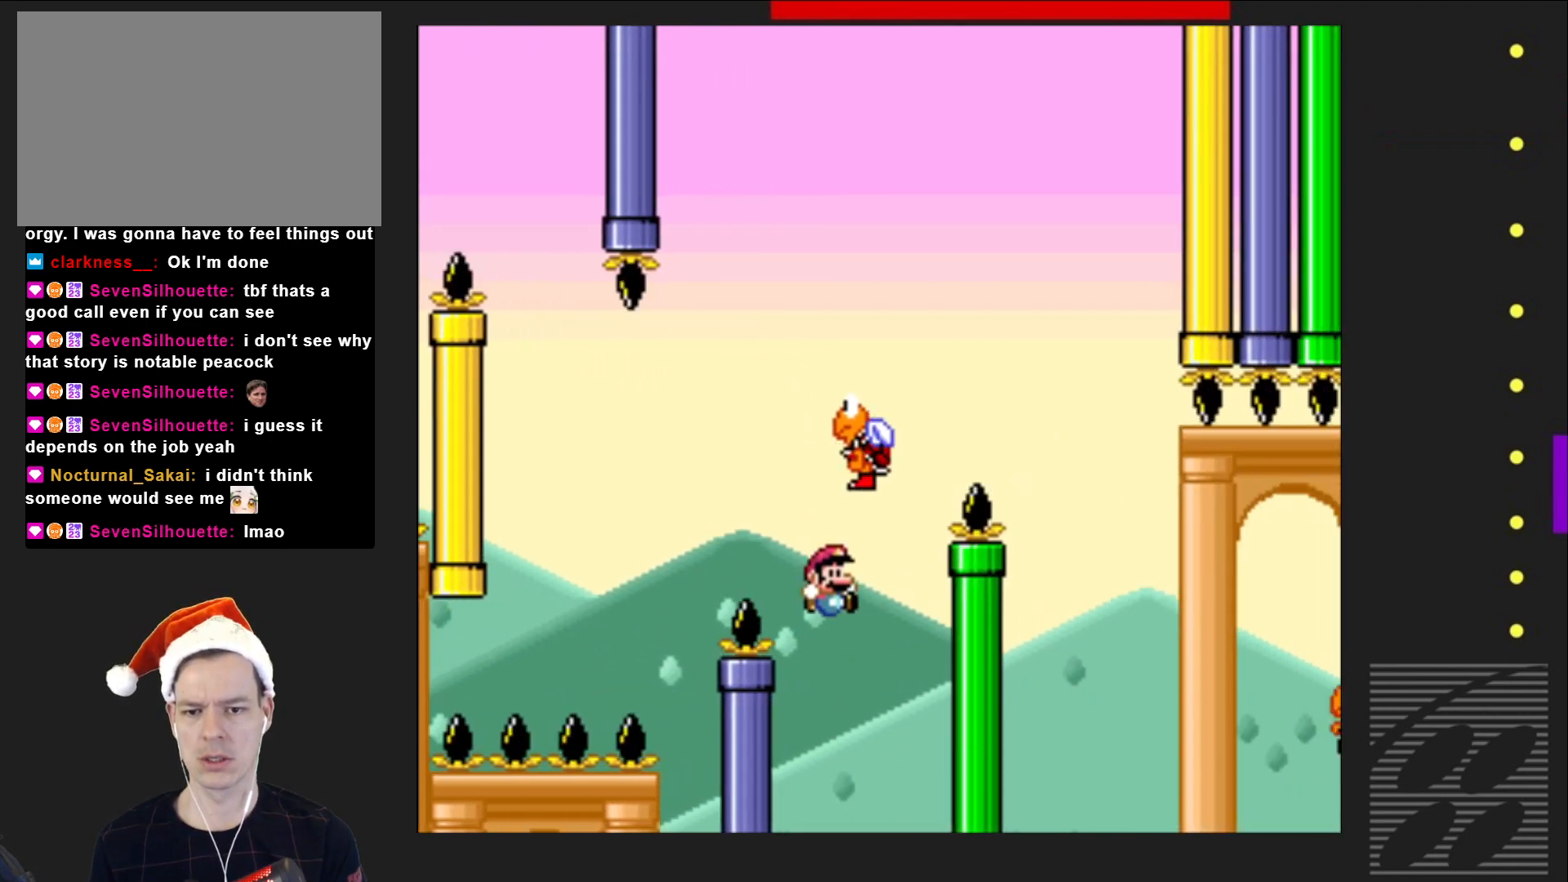
{"buttons": ["SQUARE"], "events": [[350, "DPAD_RIGHT", "up"], [450, "CROSS", "up"]]}
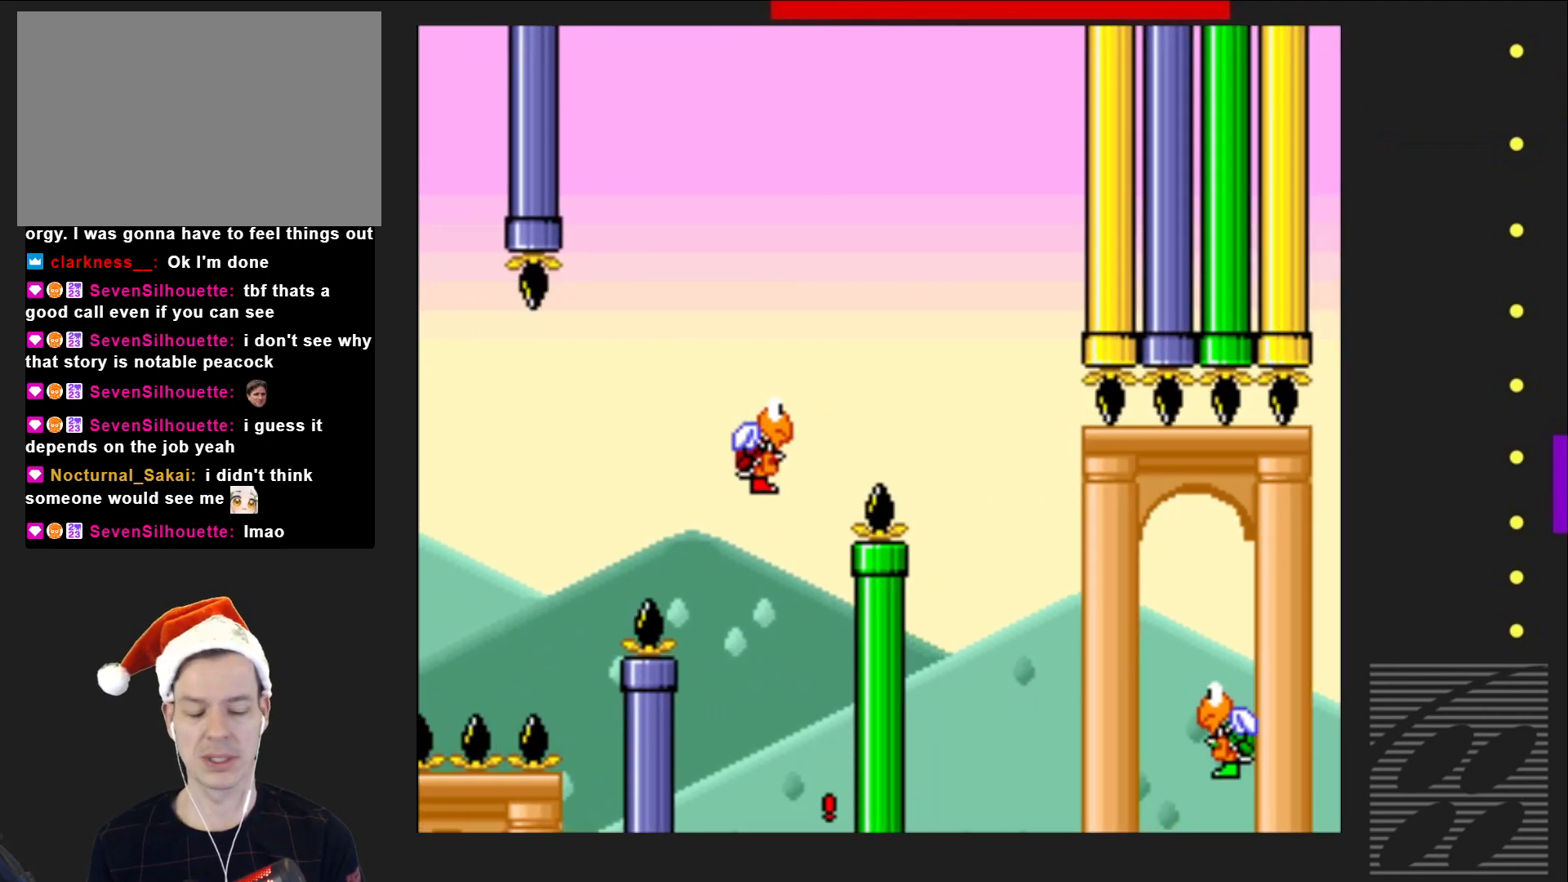
{"buttons": [], "events": [[17, "SQUARE", "up"], [317, "CROSS", "down"], [483, "CROSS", "up"]]}
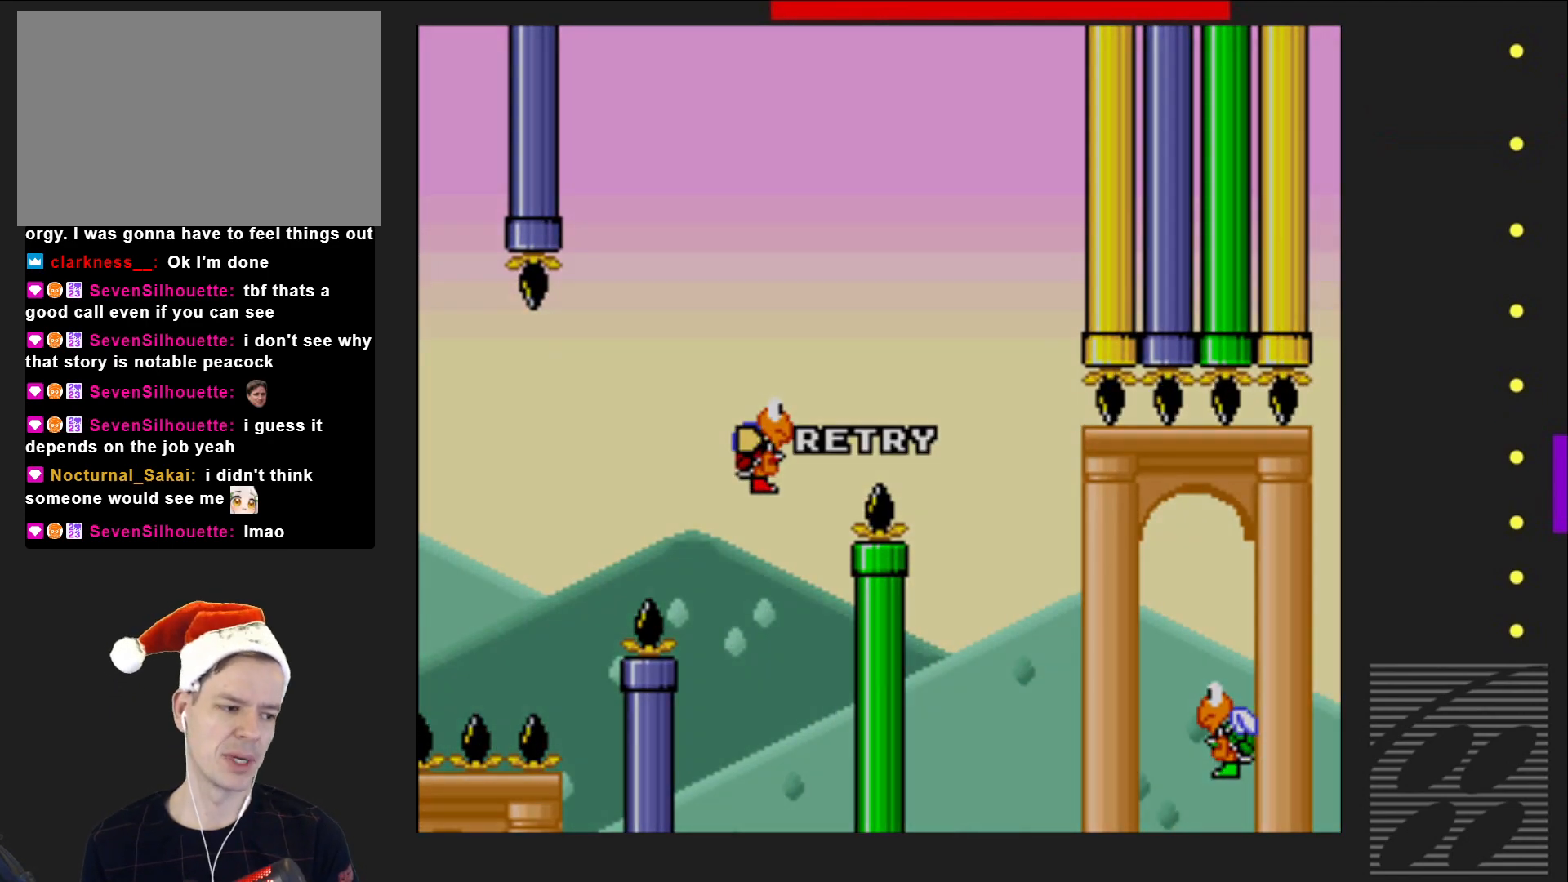
{"buttons": [], "events": [[250, "CROSS", "down"], [367, "CROSS", "up"]]}
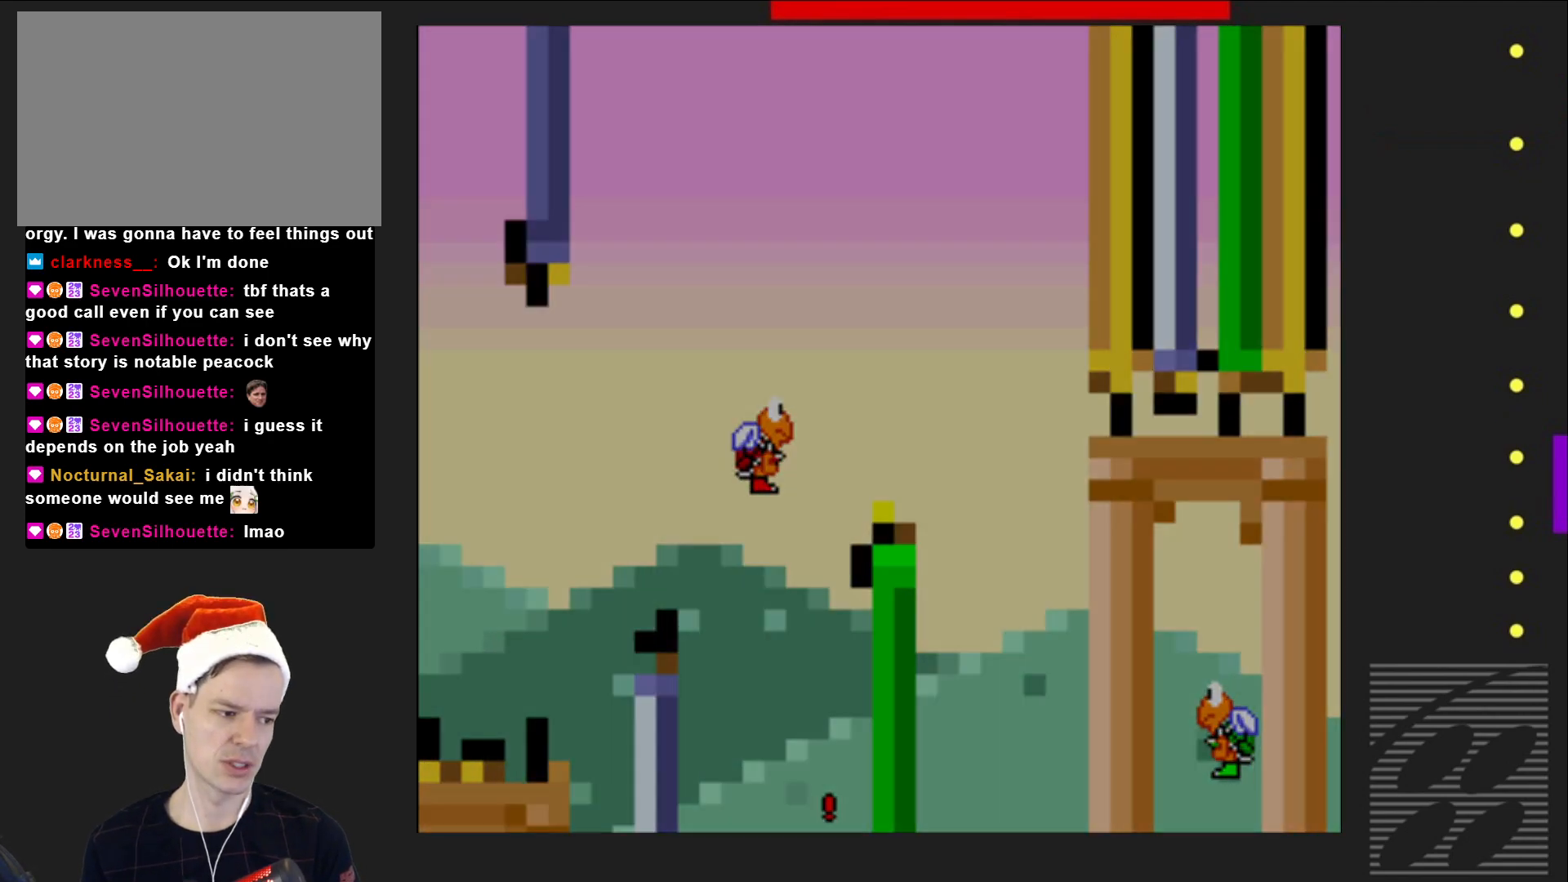
{"buttons": [], "events": []}
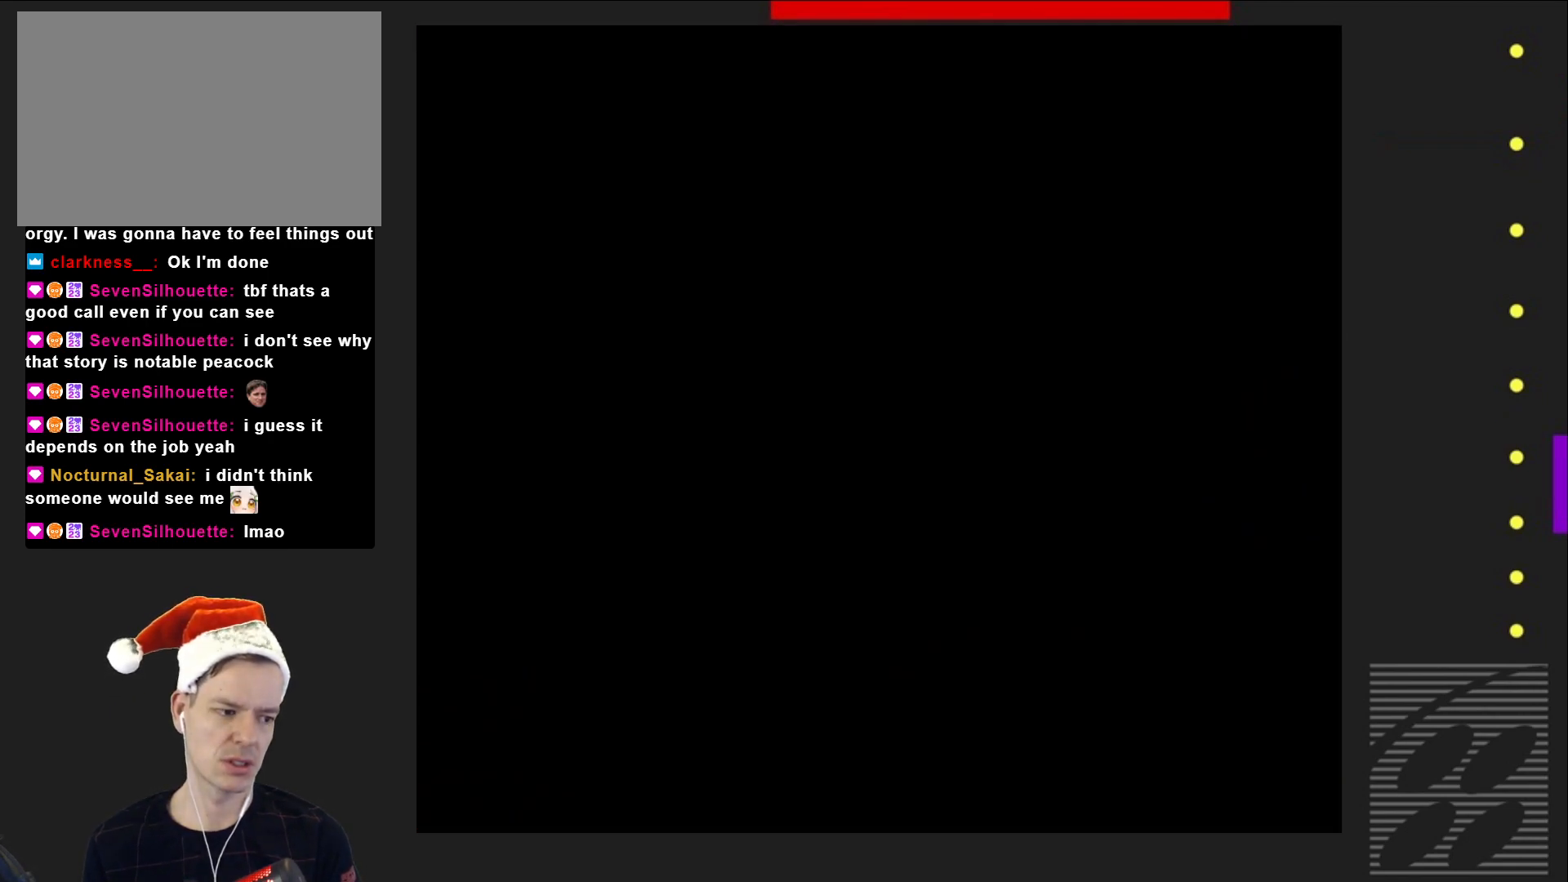
{"buttons": ["SQUARE"], "events": [[417, "SQUARE", "down"]]}
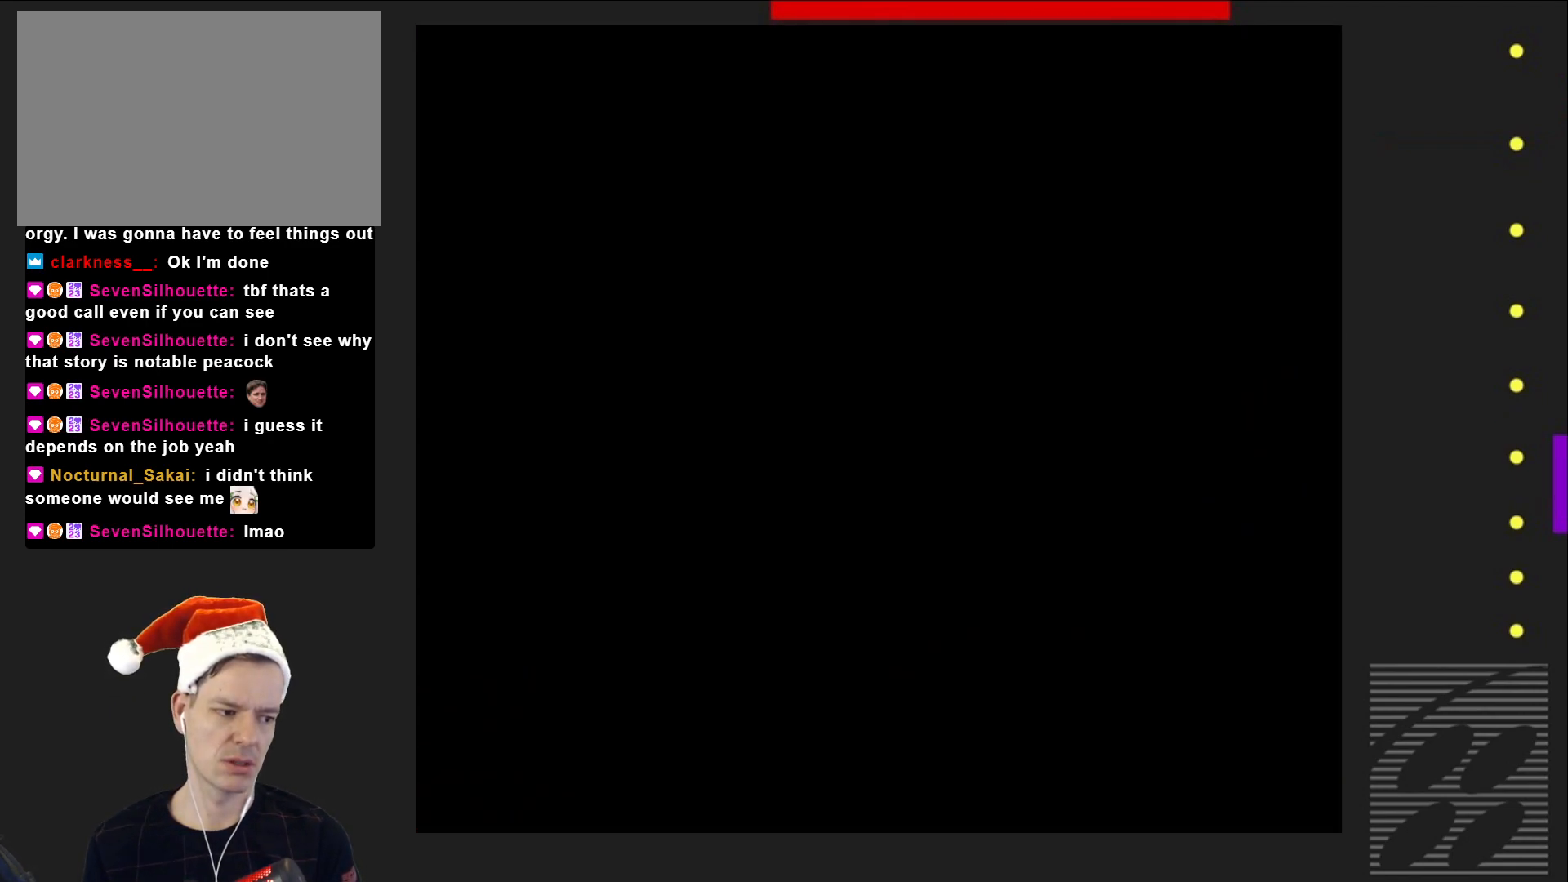
{"buttons": ["SQUARE", "DPAD_RIGHT"], "events": [[433, "DPAD_RIGHT", "down"]]}